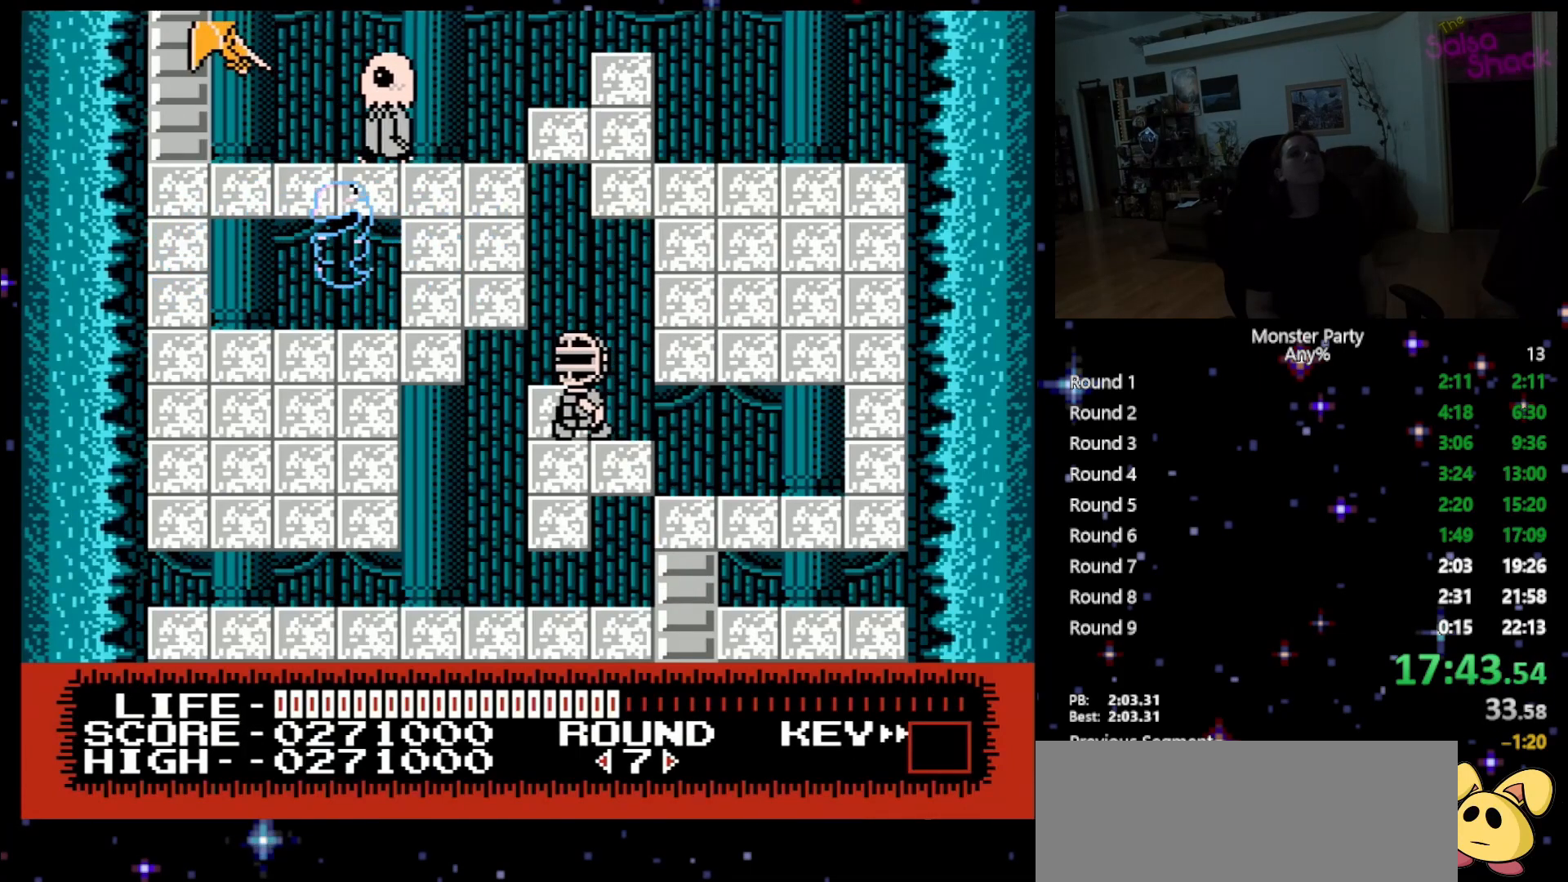
Gameplay with a controller (Nintendo layout); each line is a JSON object with the inputs held at the frame after it. "events" lists button and stick changes between this image and that frame as [ms after this image, input, new state], when the widget could be followed in between. Not read: L1 L2 L3 R1 R3 X Y.
{"buttons": ["DPAD_UP"], "events": [[117, "DPAD_LEFT", "up"], [150, "A", "up"]]}
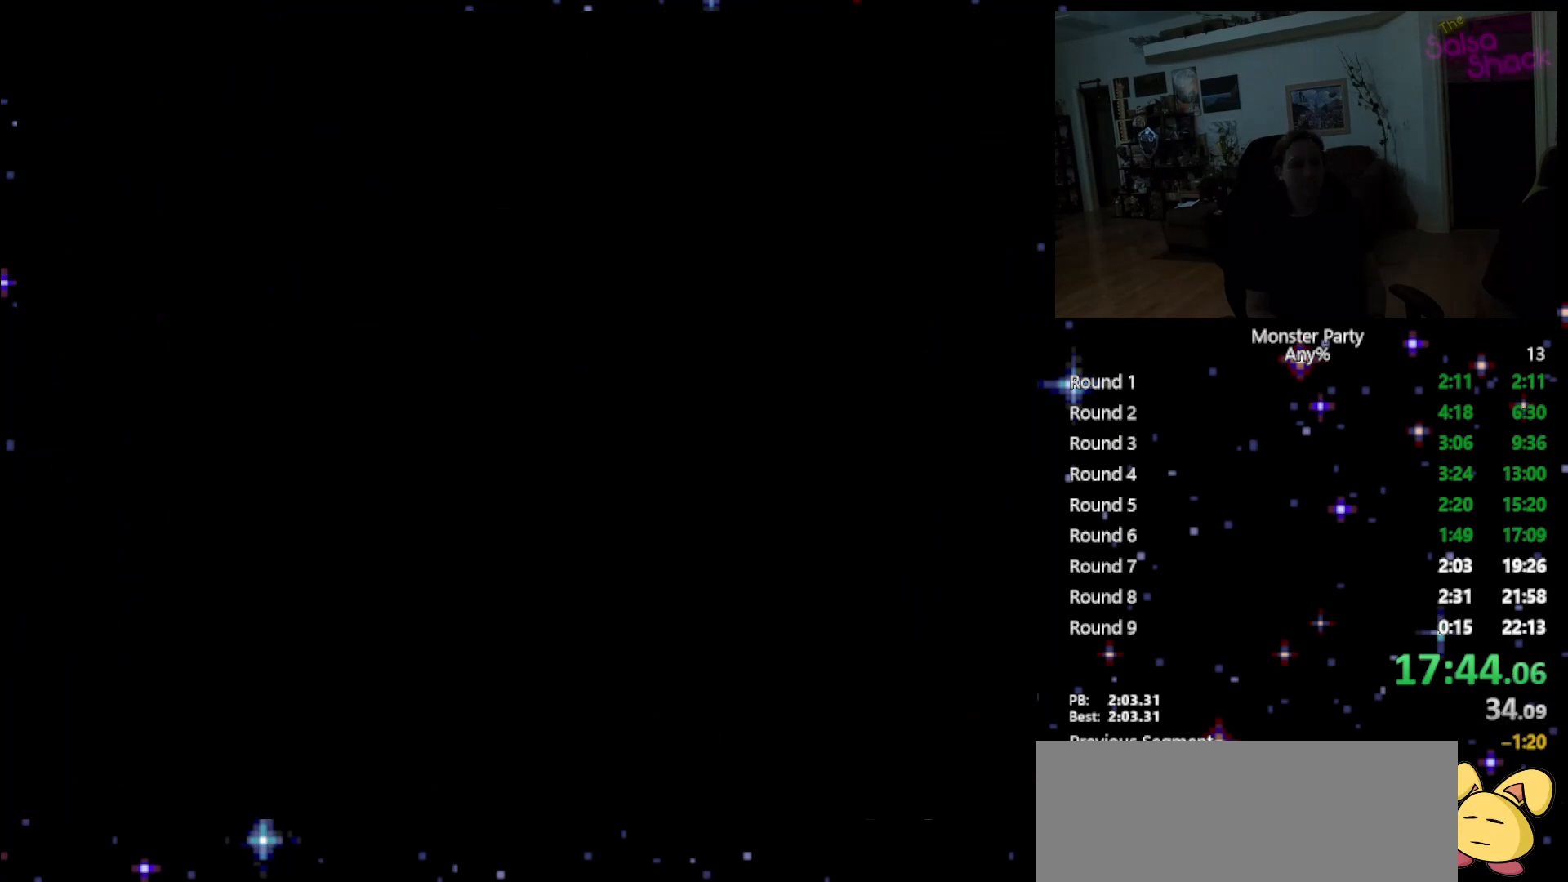
{"buttons": ["DPAD_UP"], "events": []}
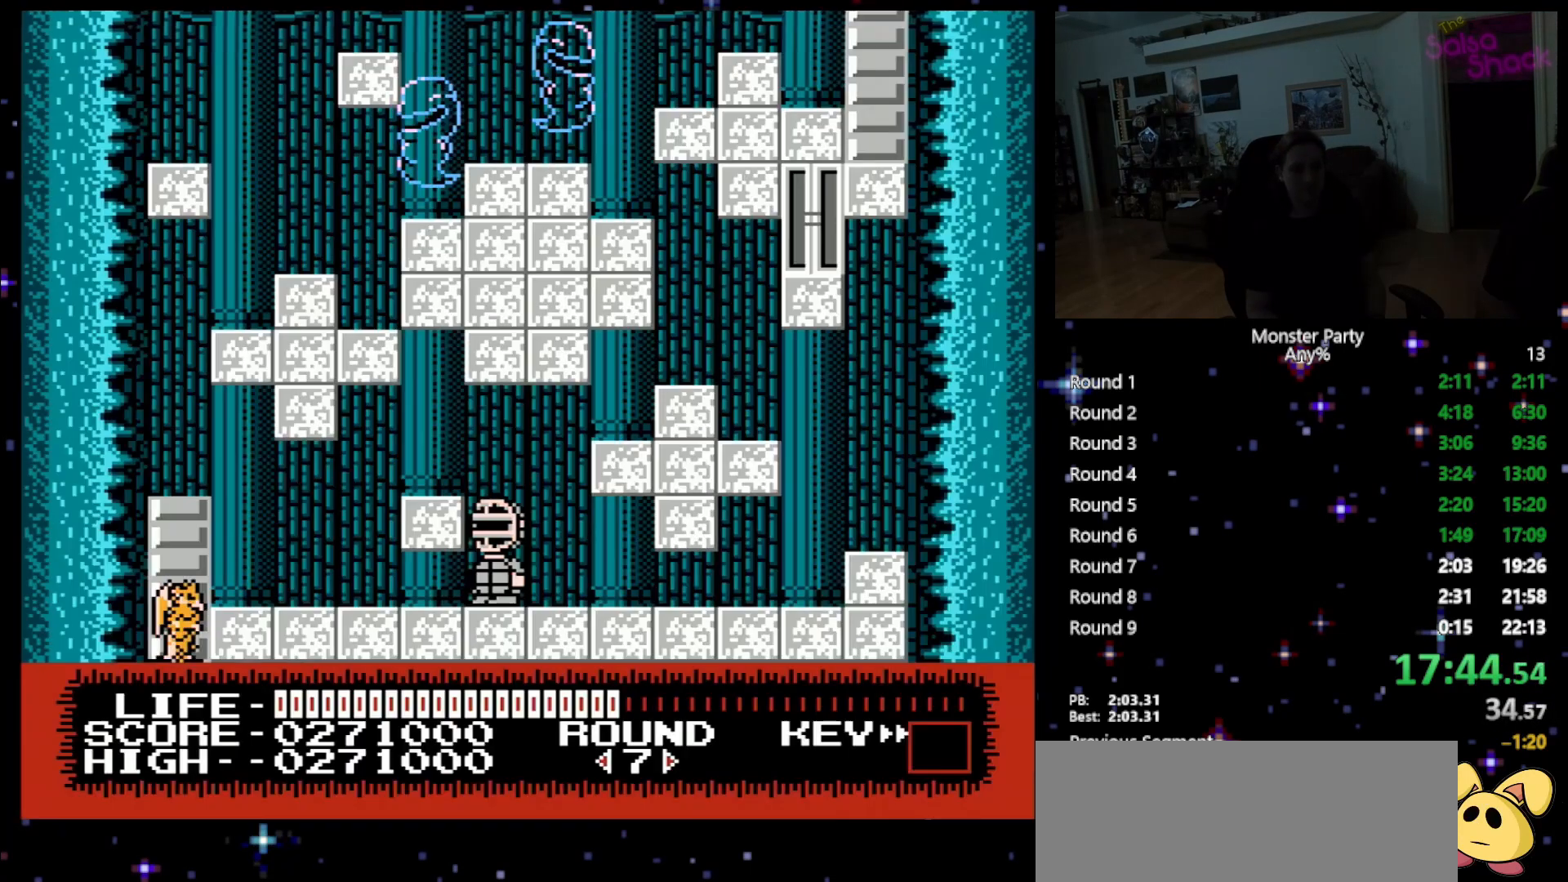
{"buttons": ["A", "DPAD_UP"], "events": [[267, "A", "down"], [433, "A", "up"], [483, "A", "down"]]}
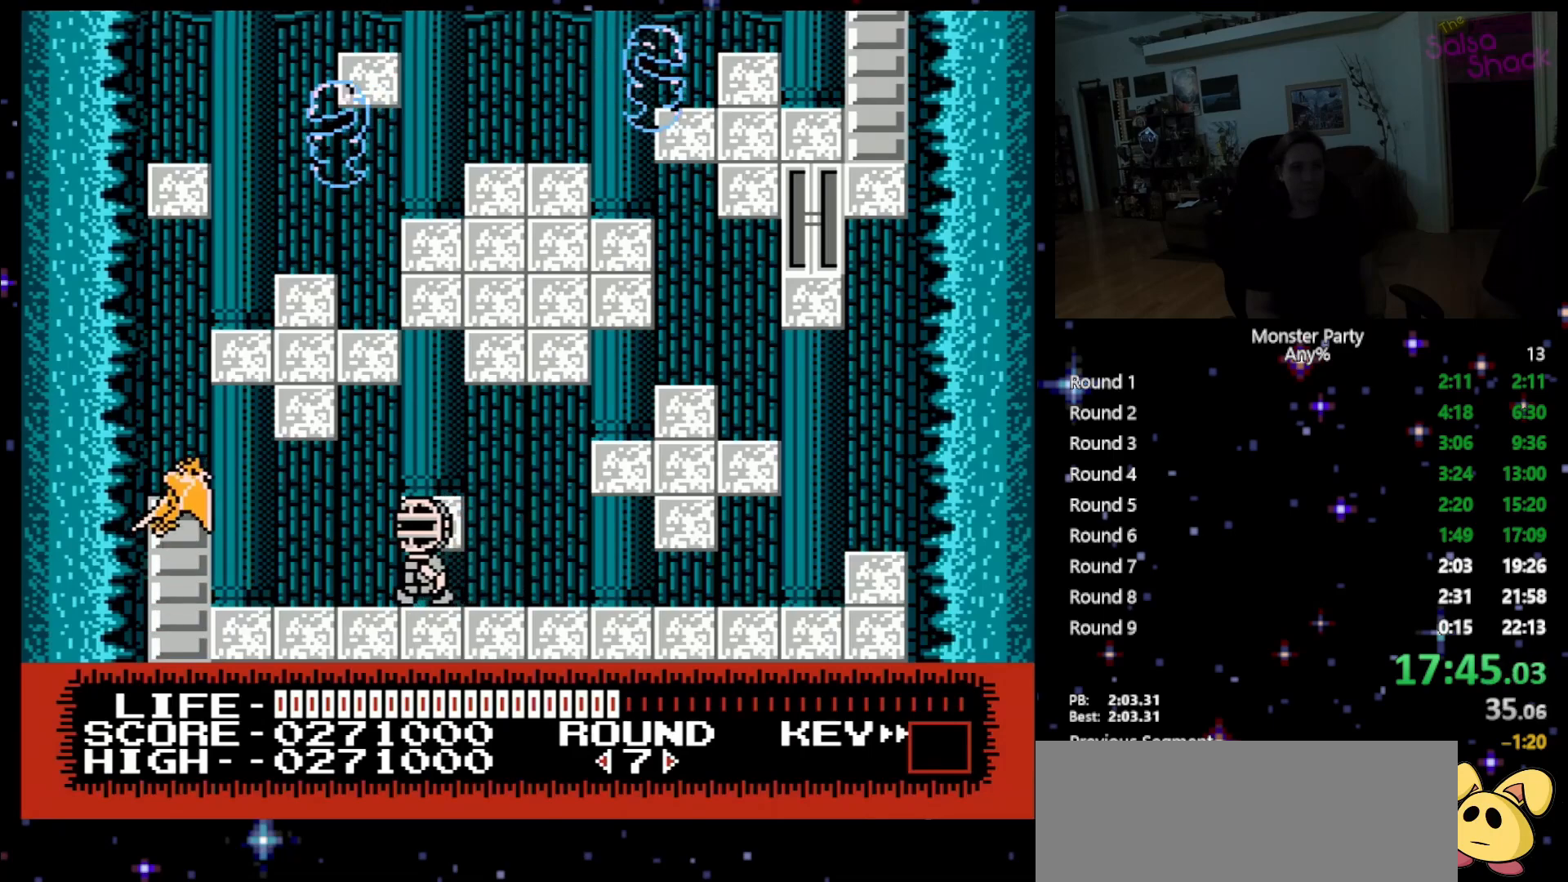
{"buttons": ["A", "DPAD_UP", "DPAD_RIGHT"], "events": [[117, "DPAD_RIGHT", "down"], [150, "A", "up"], [233, "A", "down"], [367, "A", "up"], [433, "A", "down"]]}
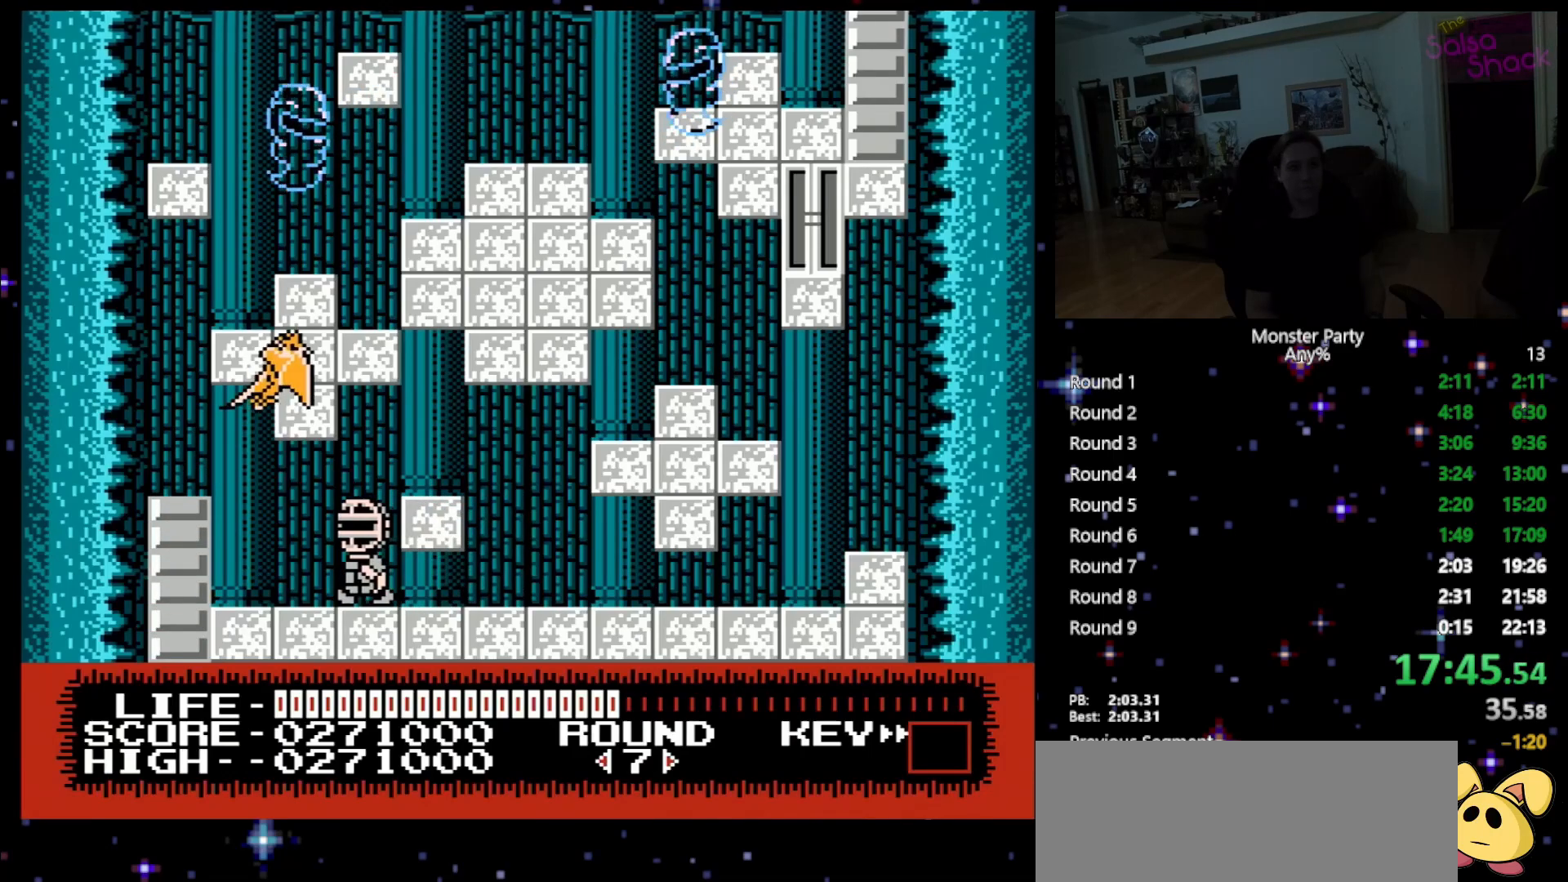
{"buttons": ["DPAD_RIGHT"], "events": [[50, "A", "up"], [150, "A", "down"], [267, "A", "up"], [300, "DPAD_UP", "up"]]}
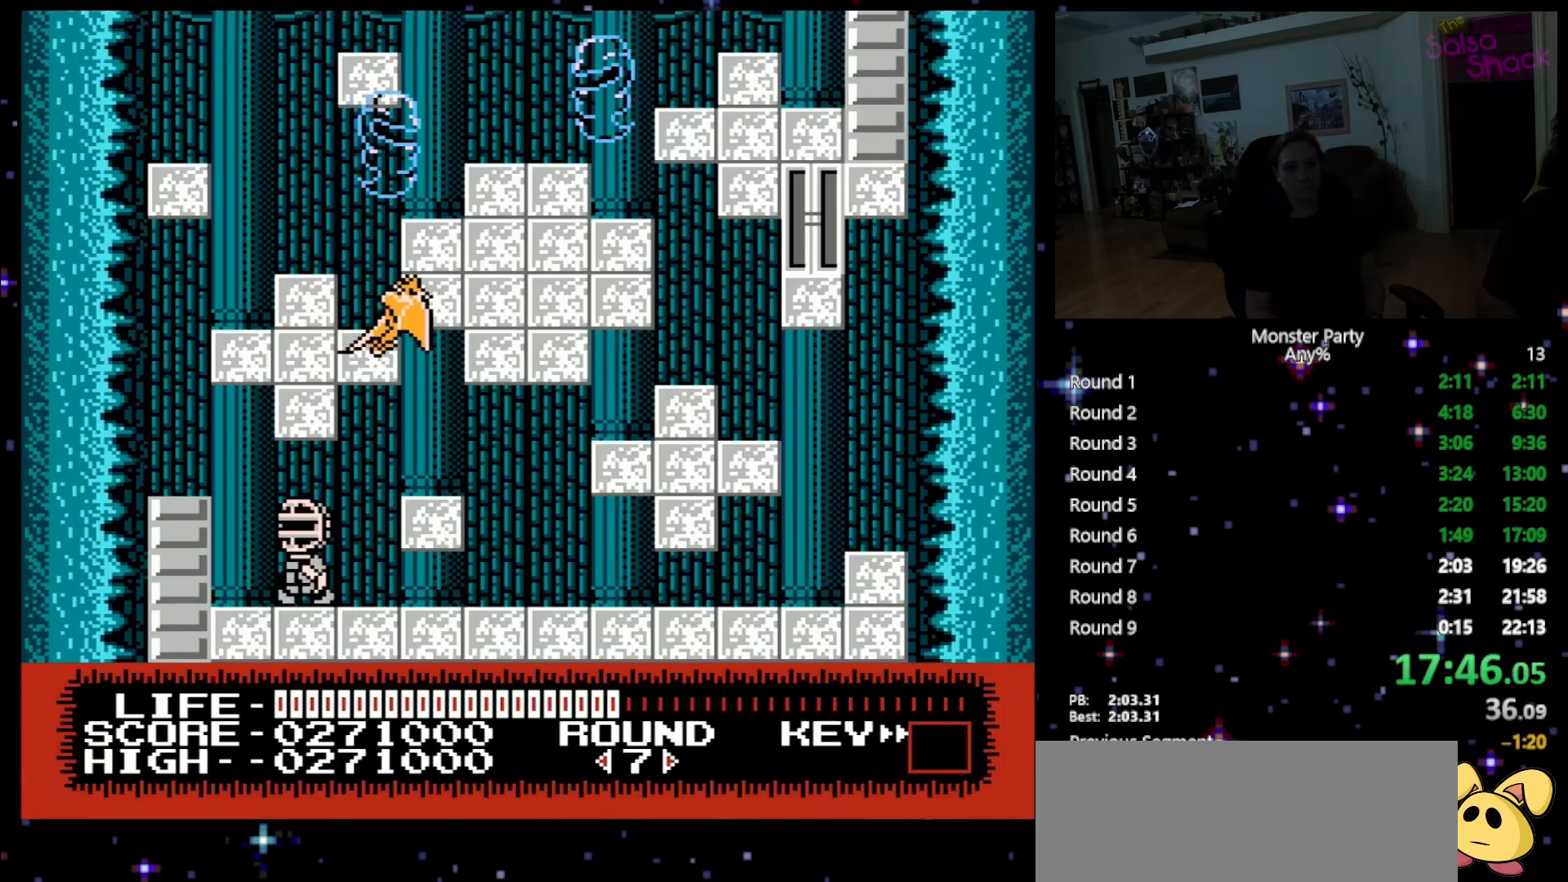
{"buttons": ["DPAD_RIGHT"], "events": [[267, "A", "down"], [367, "A", "up"]]}
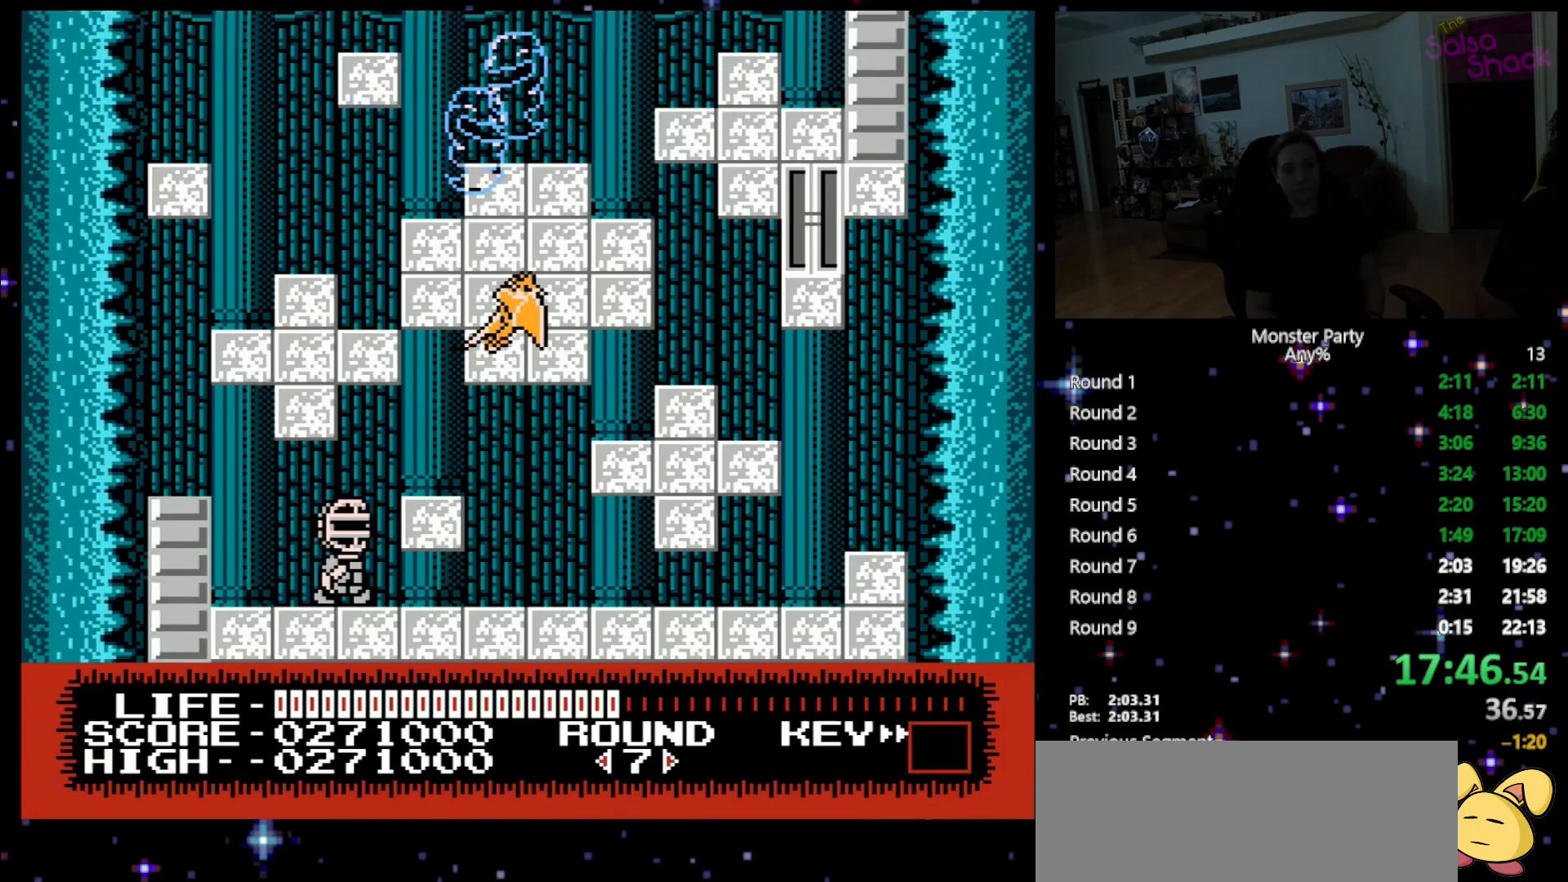
{"buttons": ["DPAD_RIGHT"], "events": [[150, "A", "down"], [267, "A", "up"]]}
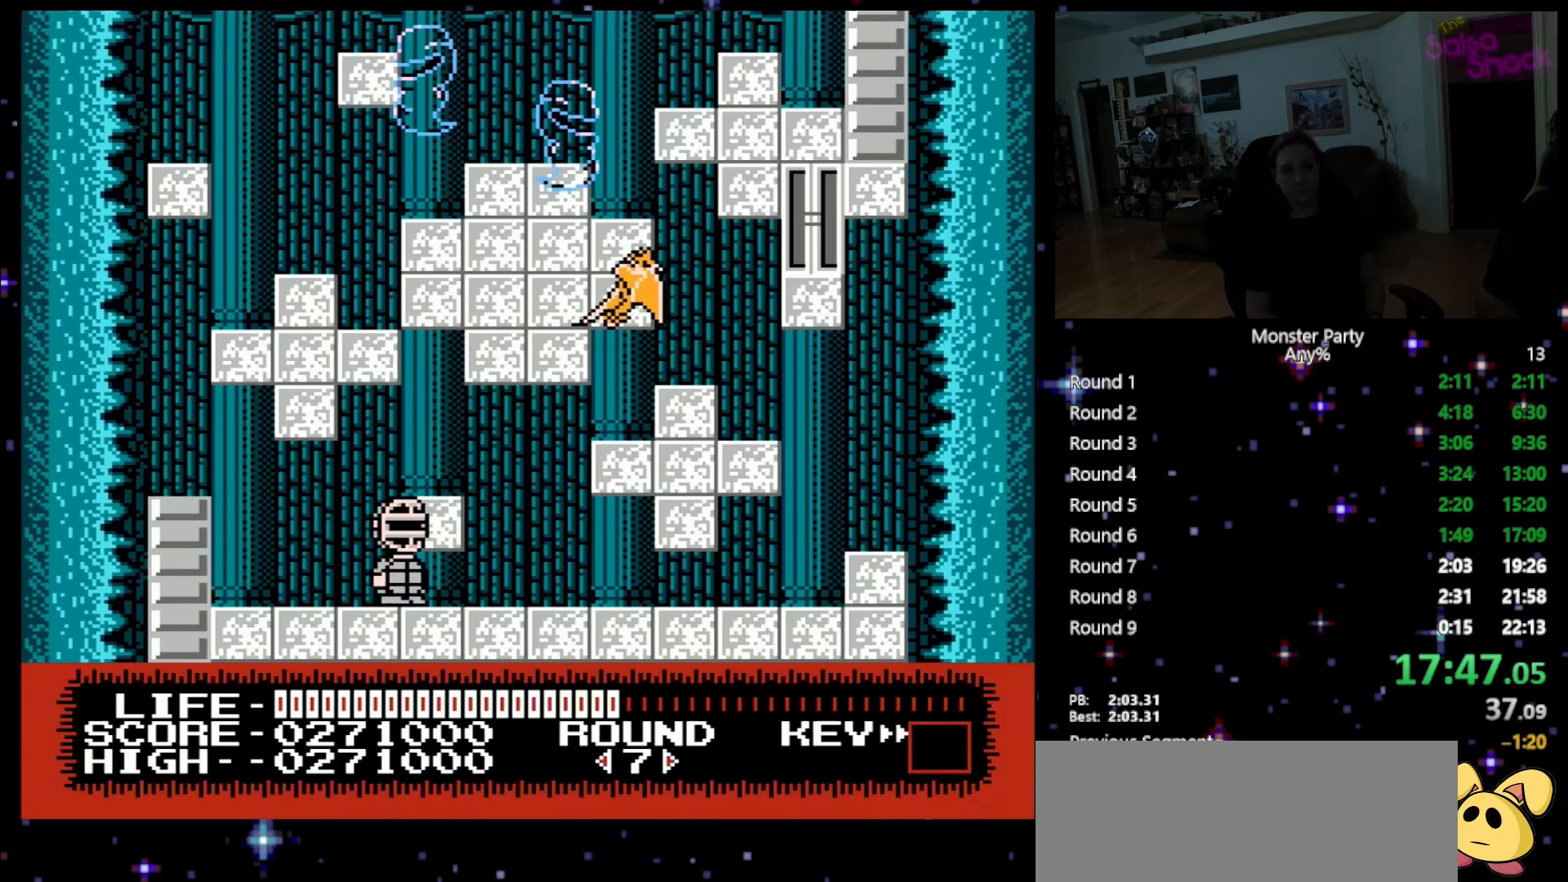
{"buttons": ["A", "DPAD_RIGHT"], "events": [[50, "A", "down"], [183, "A", "up"], [267, "A", "down"], [400, "A", "up"], [483, "A", "down"]]}
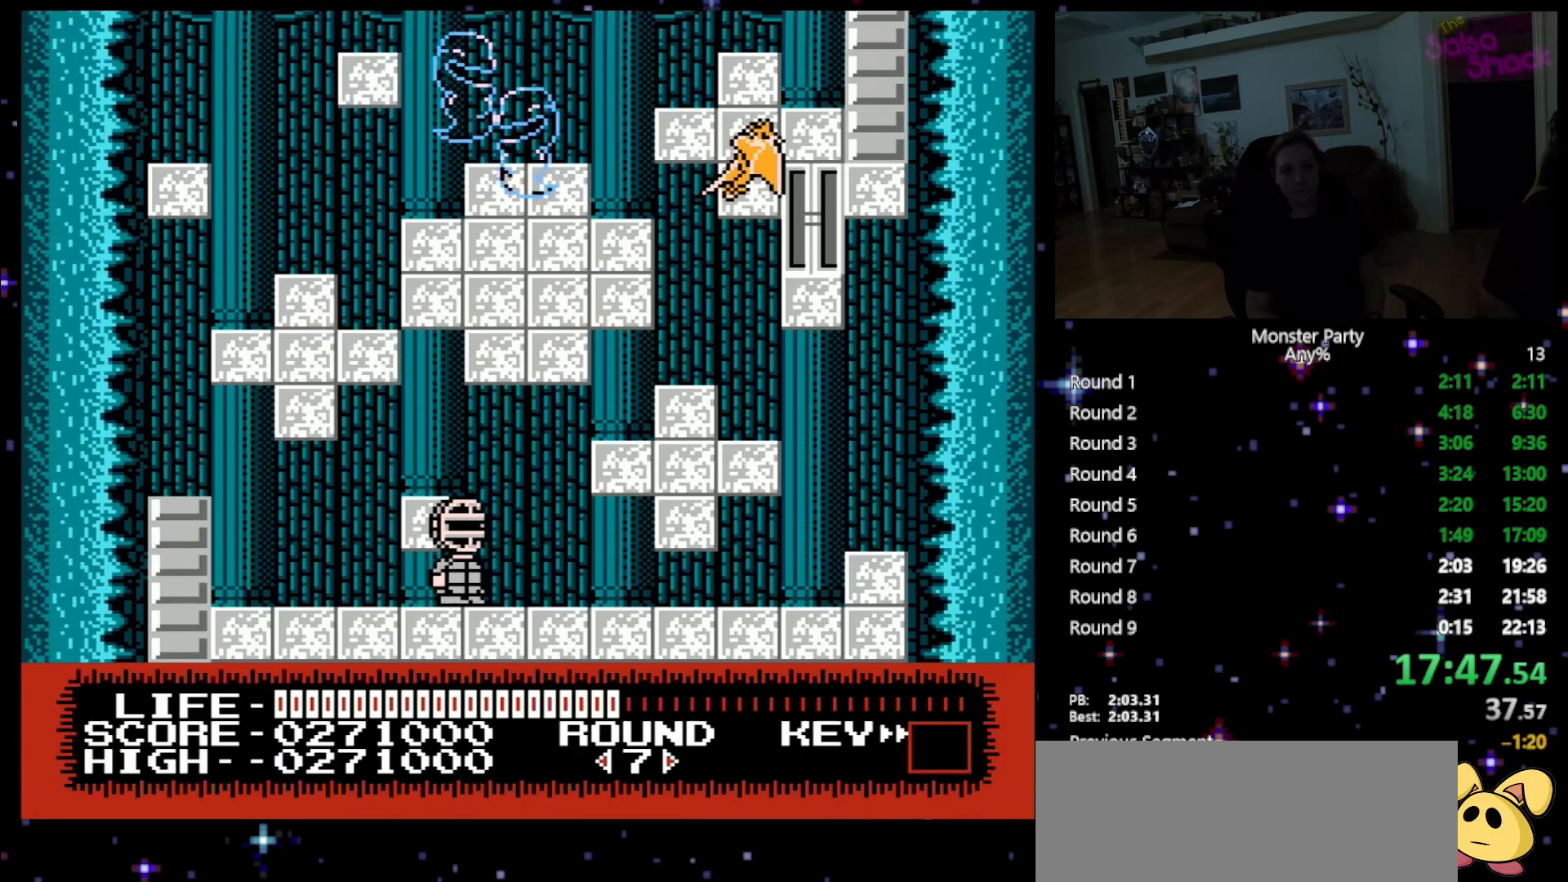
{"buttons": ["A", "DPAD_UP", "DPAD_RIGHT"], "events": [[17, "DPAD_UP", "down"], [117, "A", "up"], [183, "A", "down"], [333, "A", "up"], [400, "A", "down"]]}
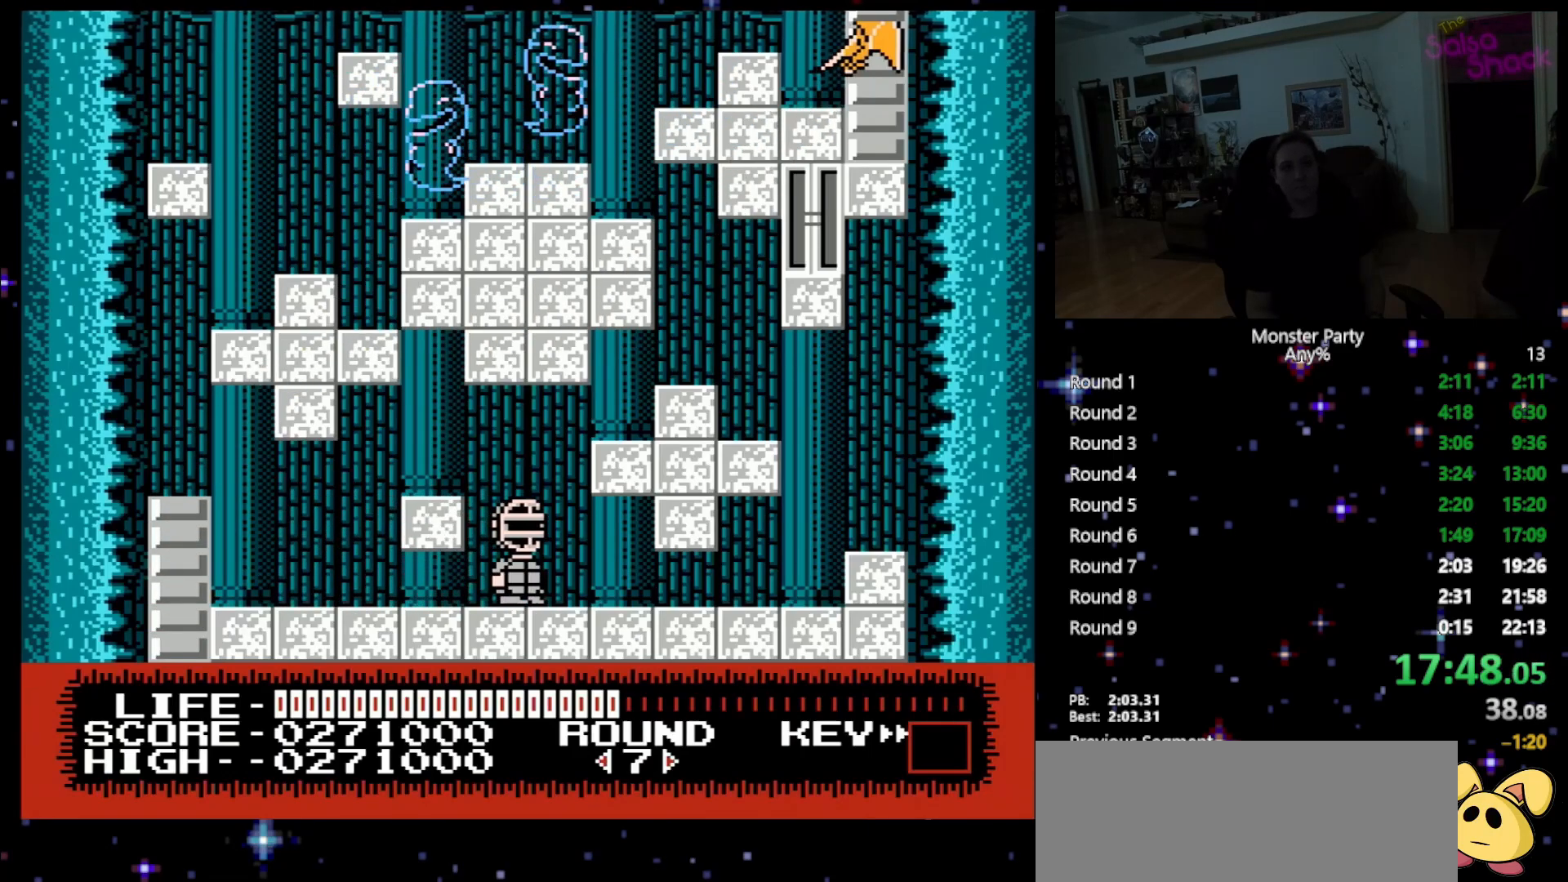
{"buttons": ["DPAD_UP"], "events": [[17, "DPAD_RIGHT", "up"], [50, "A", "up"]]}
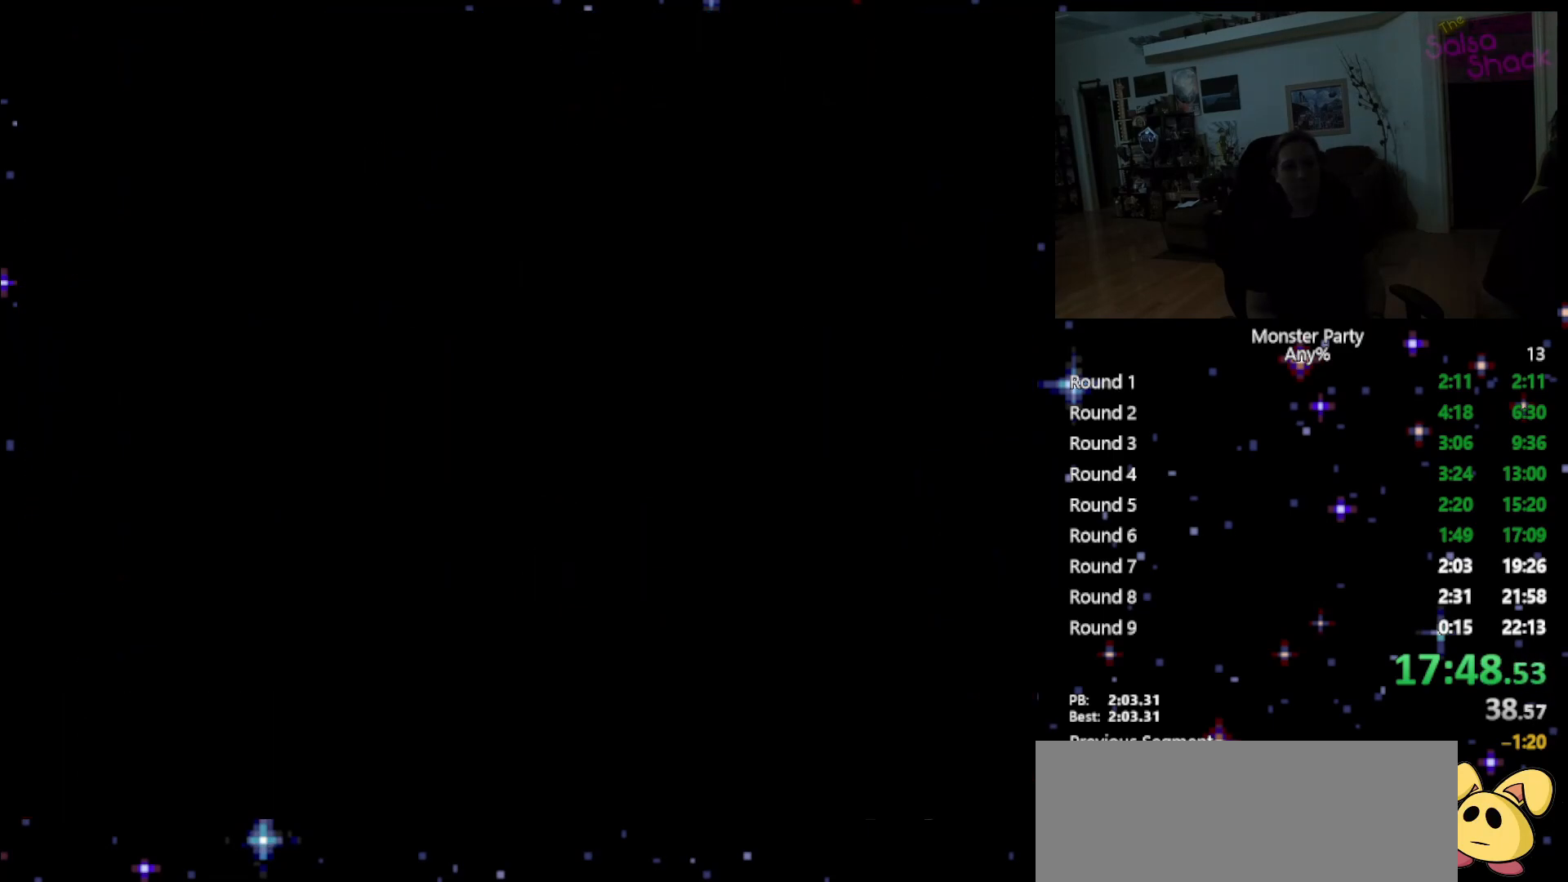
{"buttons": ["DPAD_UP"], "events": []}
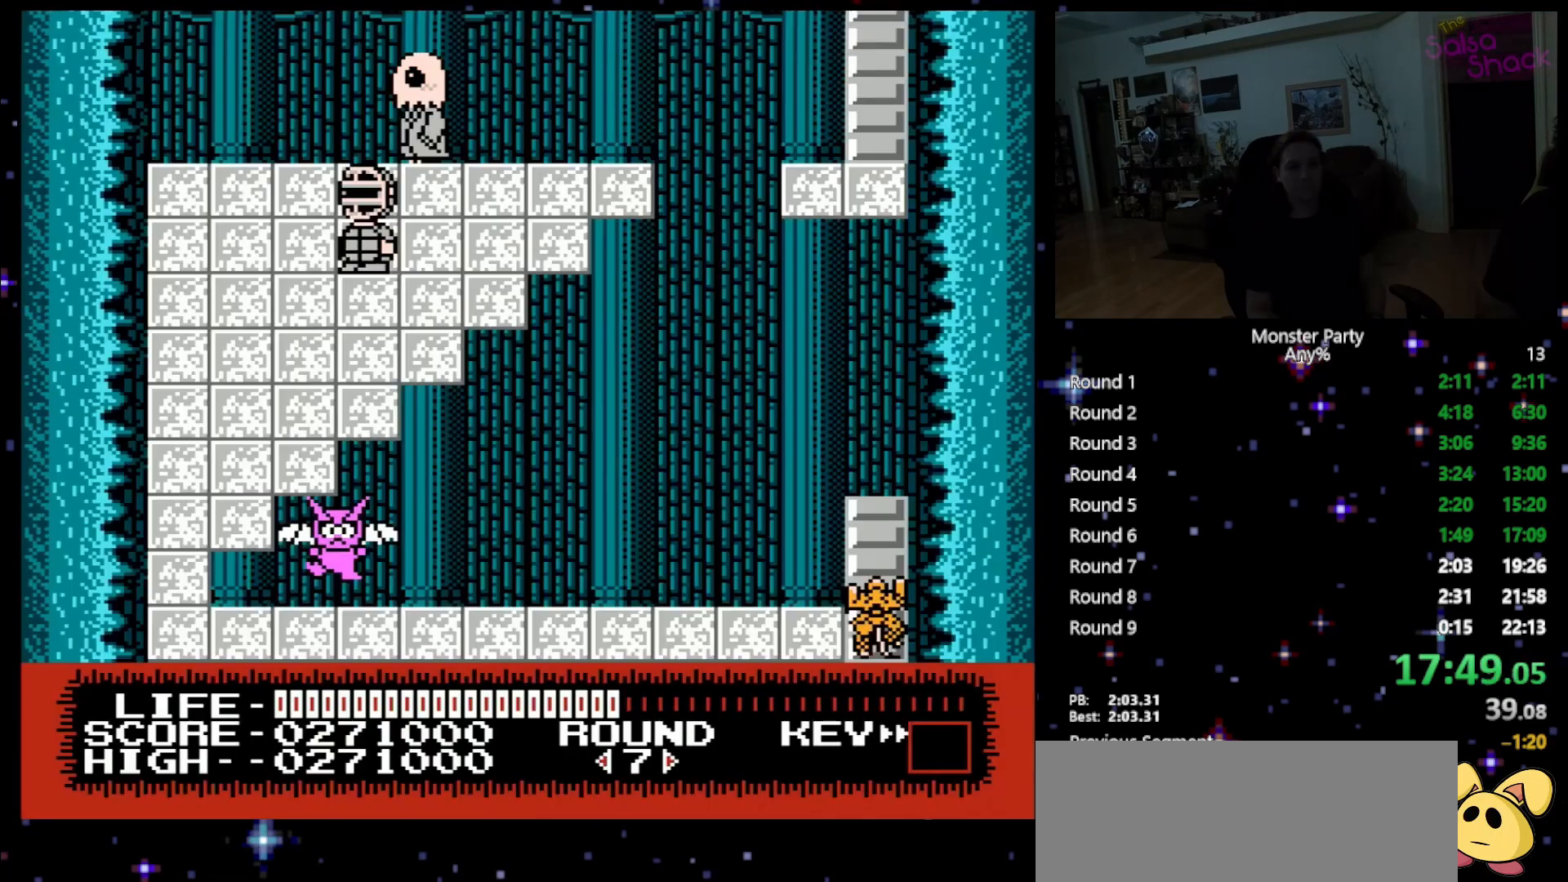
{"buttons": ["DPAD_UP"], "events": [[267, "A", "down"], [433, "A", "up"]]}
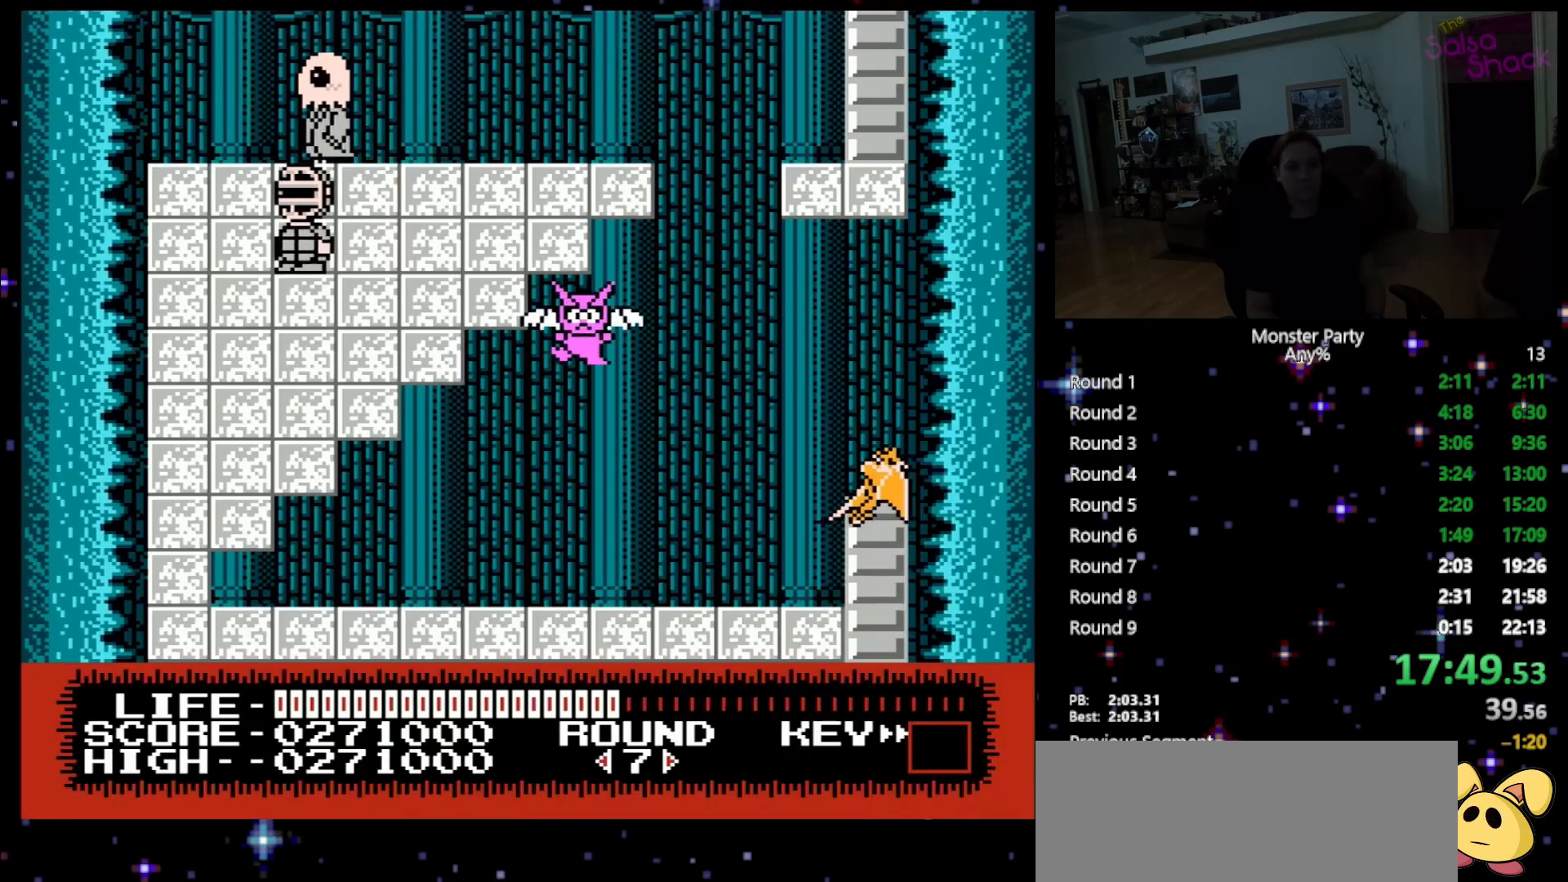
{"buttons": ["A", "DPAD_UP"], "events": [[17, "A", "down"], [150, "A", "up"], [300, "A", "down"], [400, "A", "up"], [467, "A", "down"]]}
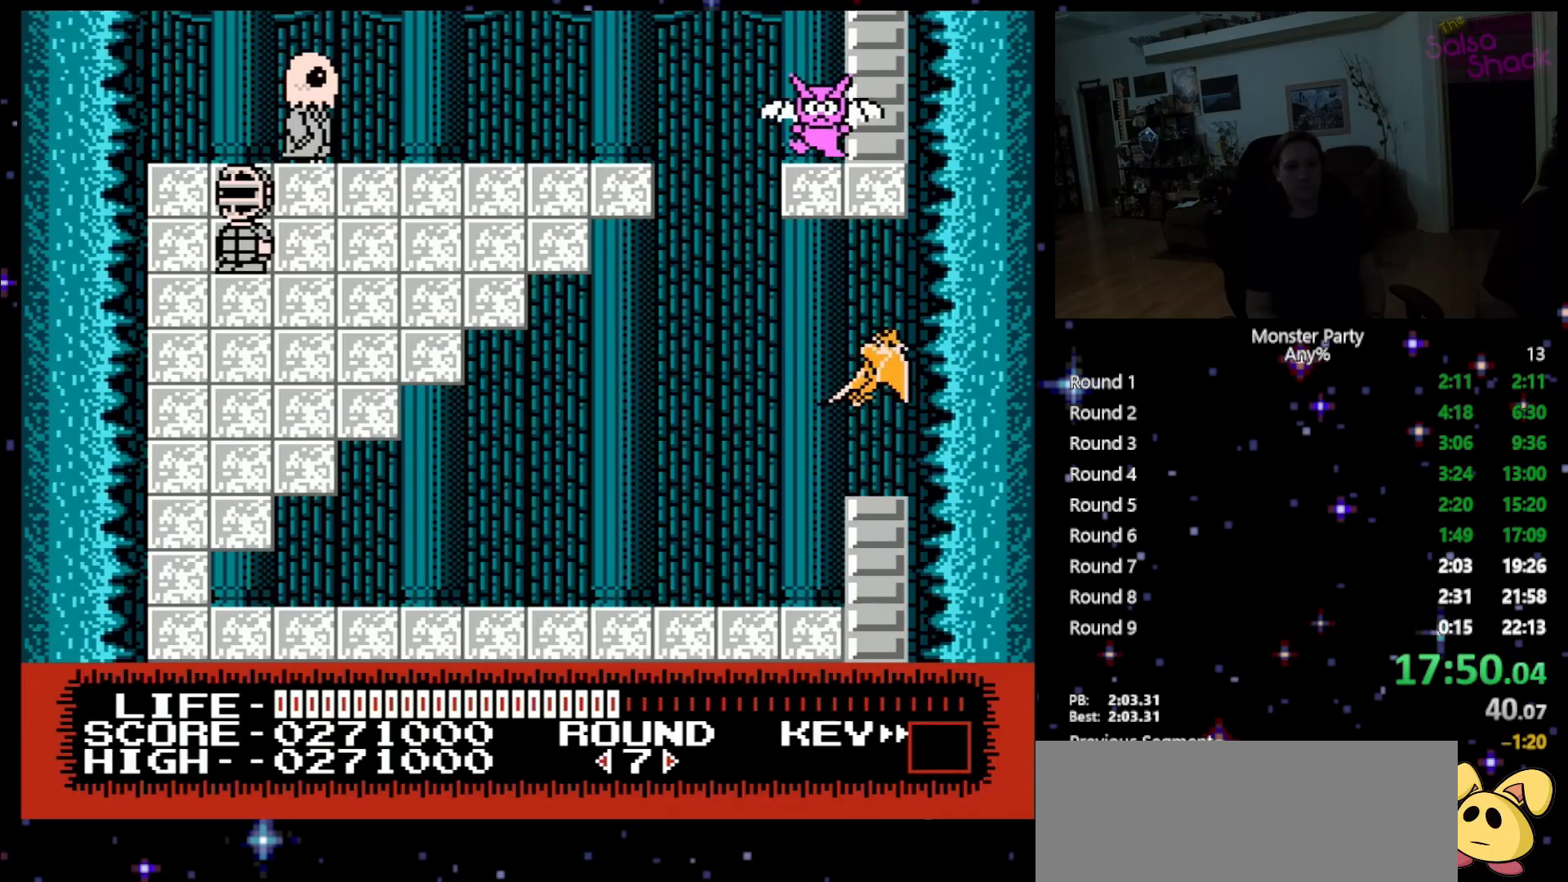
{"buttons": ["A", "DPAD_UP"], "events": [[117, "A", "up"], [200, "A", "down"], [333, "A", "up"], [467, "A", "down"]]}
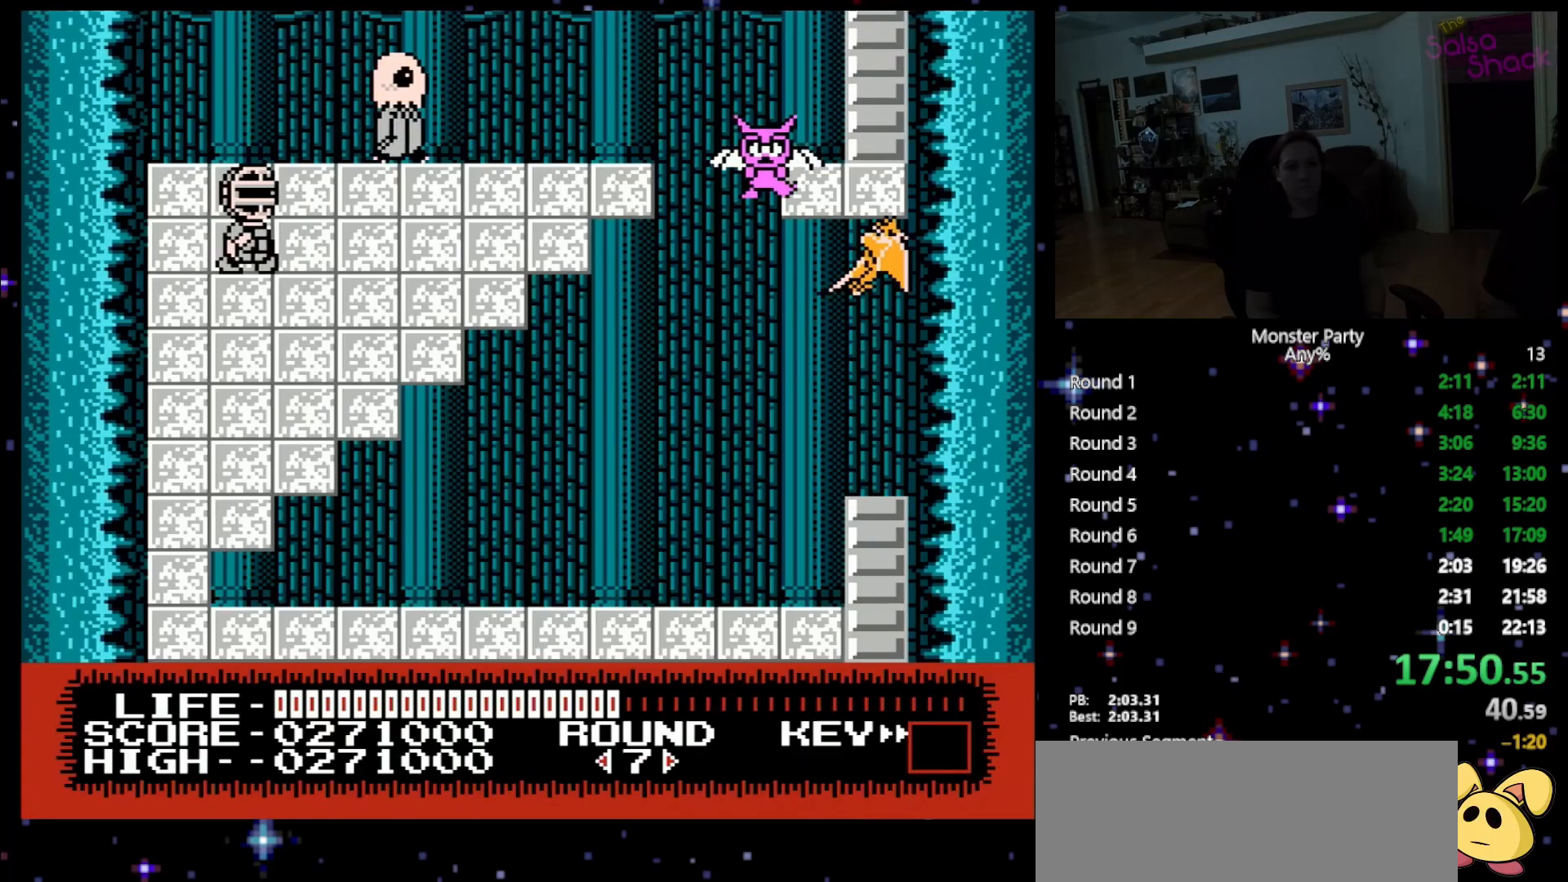
{"buttons": ["A", "DPAD_UP"], "events": [[117, "A", "up"], [183, "A", "down"], [333, "A", "up"], [400, "A", "down"]]}
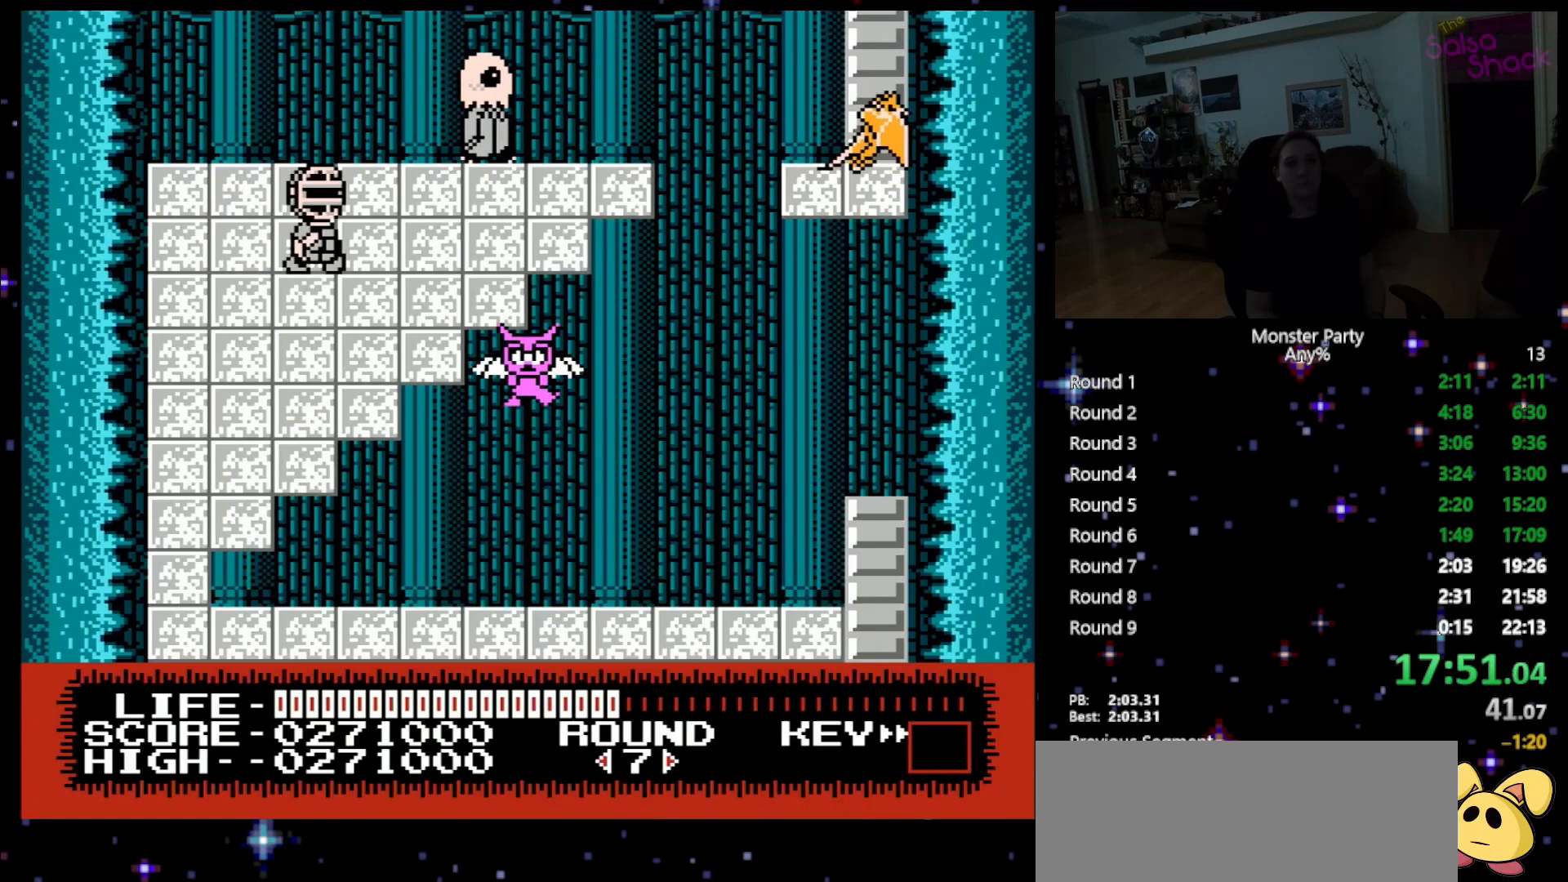
{"buttons": ["DPAD_UP"], "events": [[17, "A", "up"], [83, "A", "down"], [233, "A", "up"]]}
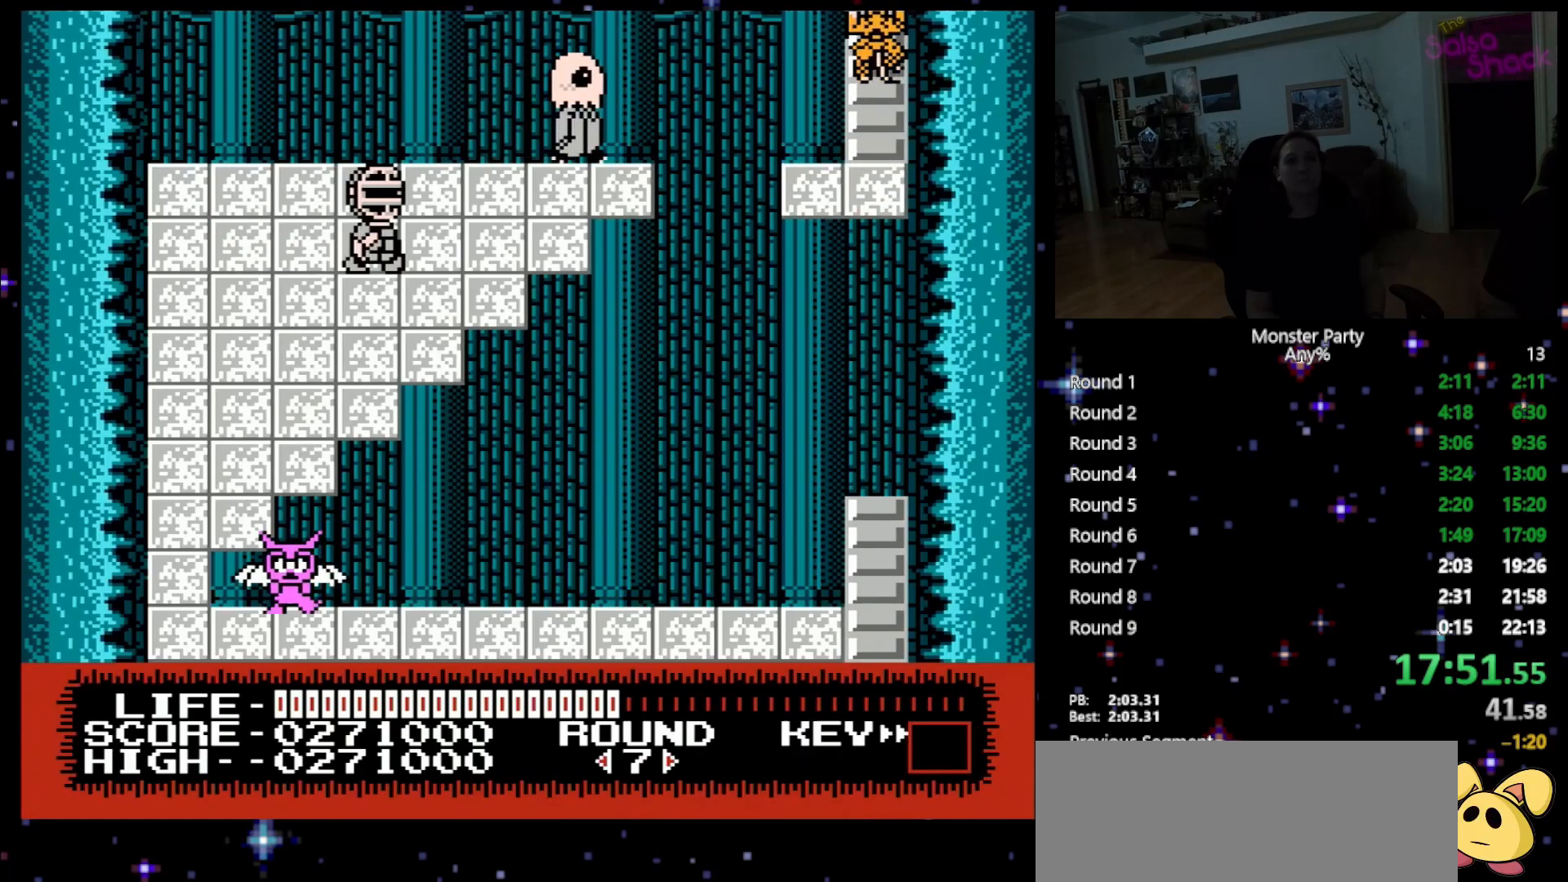
{"buttons": ["DPAD_UP"], "events": []}
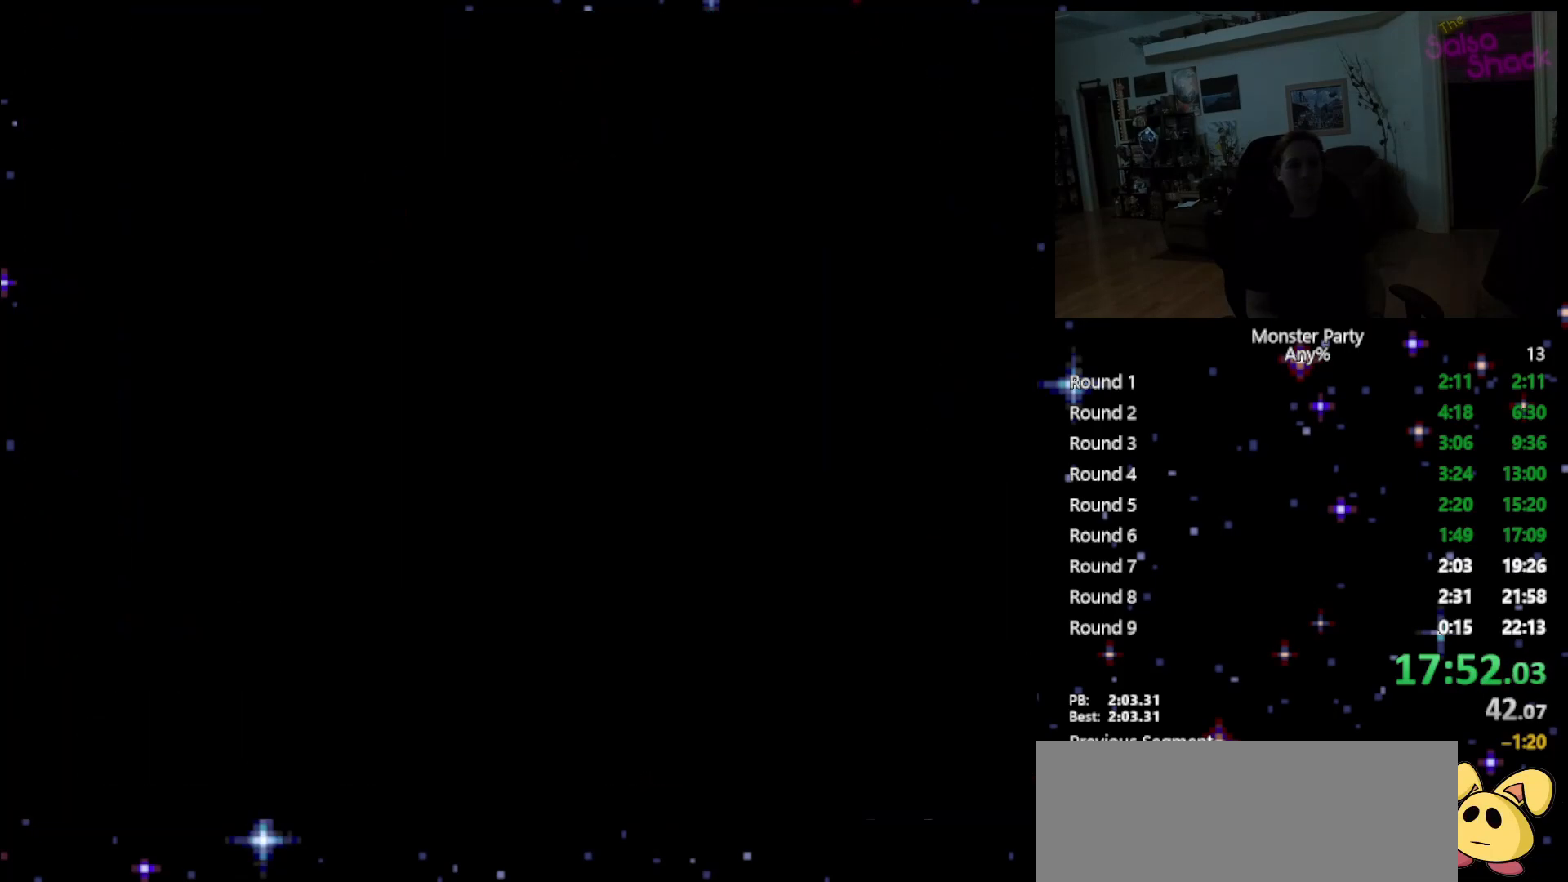
{"buttons": ["DPAD_UP"], "events": []}
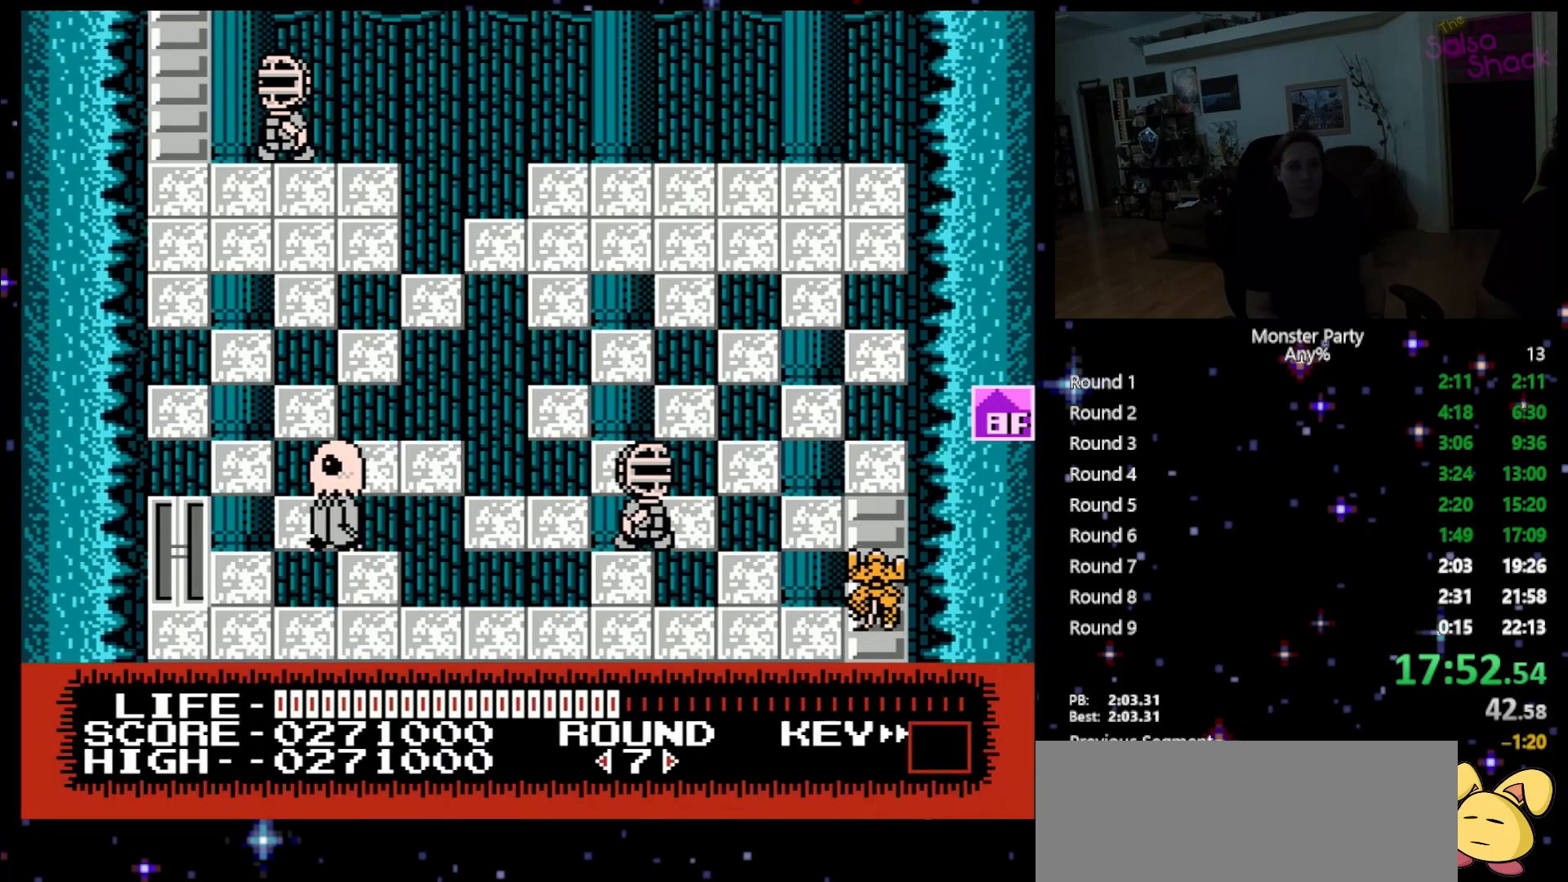
{"buttons": ["DPAD_UP"], "events": [[117, "A", "down"], [267, "A", "up"], [333, "A", "down"], [450, "A", "up"]]}
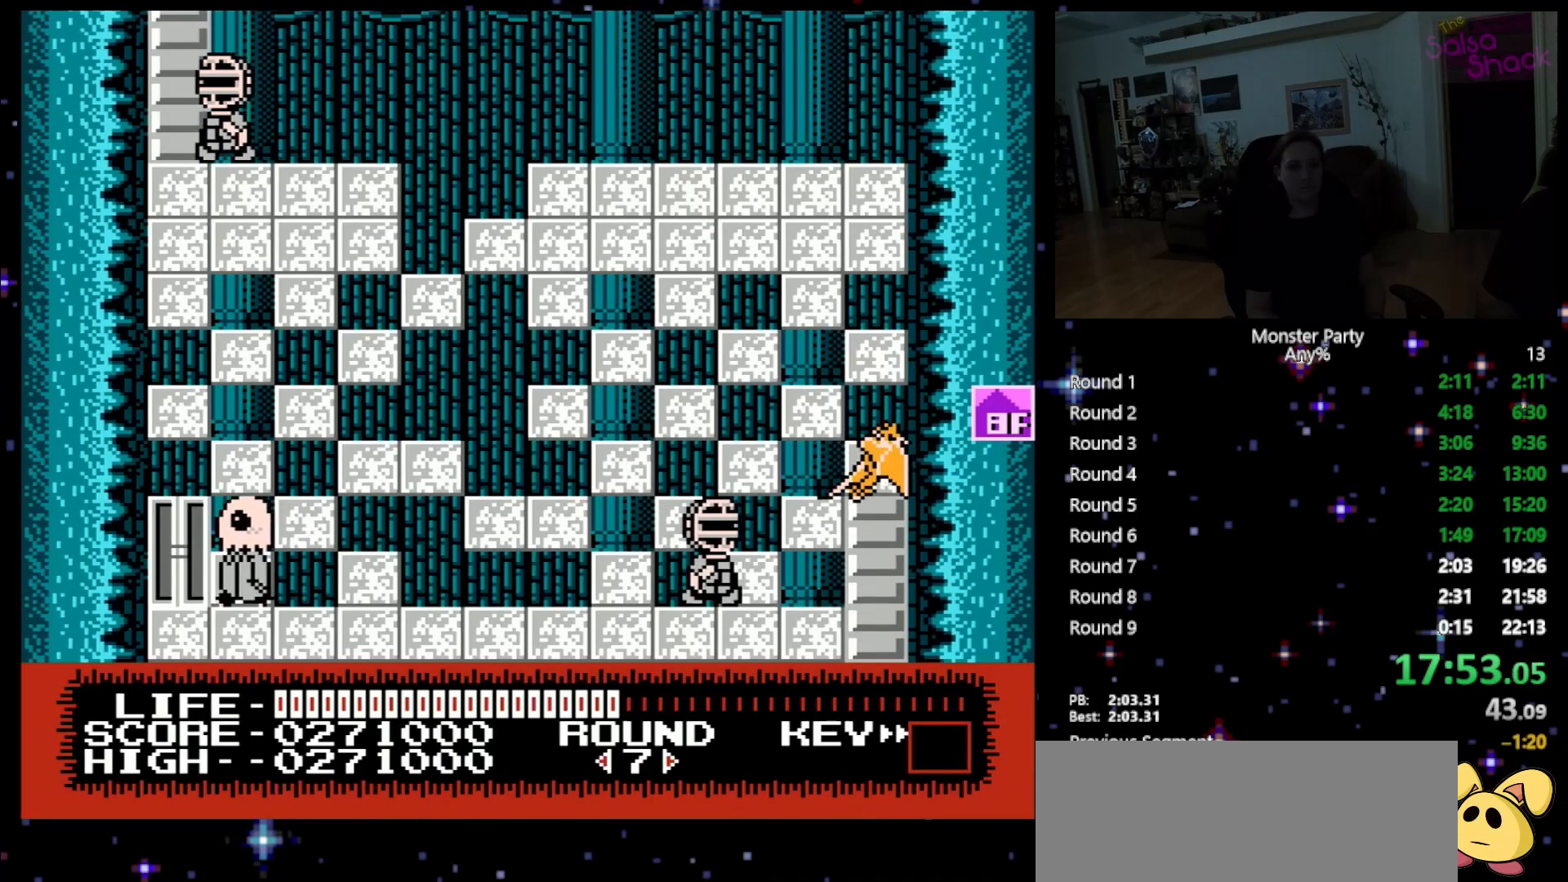
{"buttons": ["A", "DPAD_UP", "DPAD_LEFT"], "events": [[50, "A", "down"], [183, "A", "up"], [200, "DPAD_LEFT", "down"], [267, "A", "down"], [433, "A", "up"], [483, "A", "down"]]}
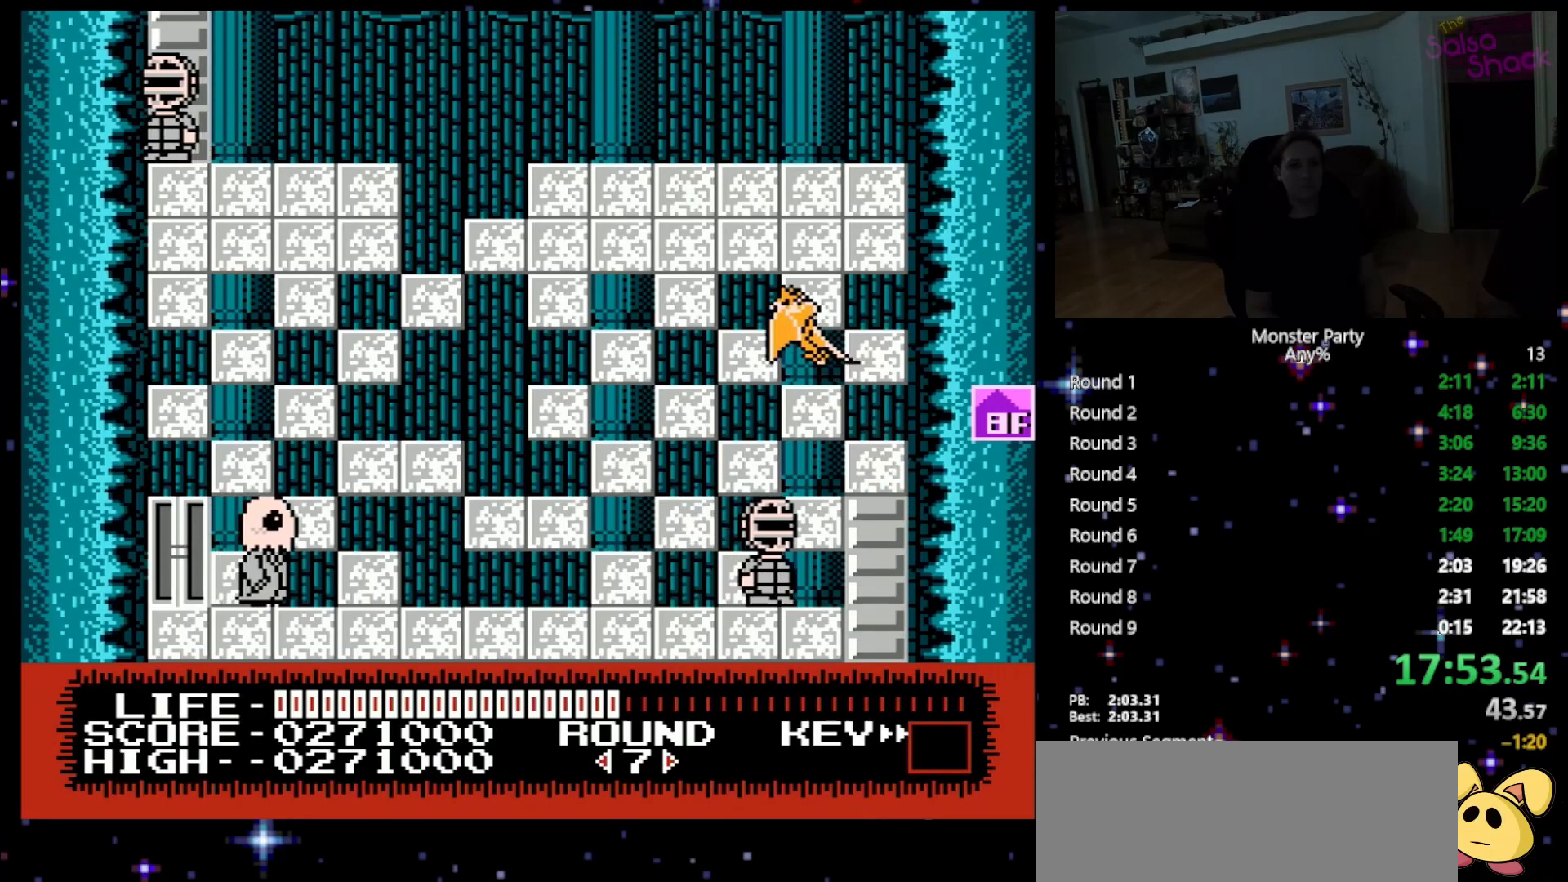
{"buttons": ["A", "DPAD_UP", "DPAD_LEFT"], "events": [[150, "A", "up"], [200, "A", "down"], [333, "A", "up"], [433, "A", "down"]]}
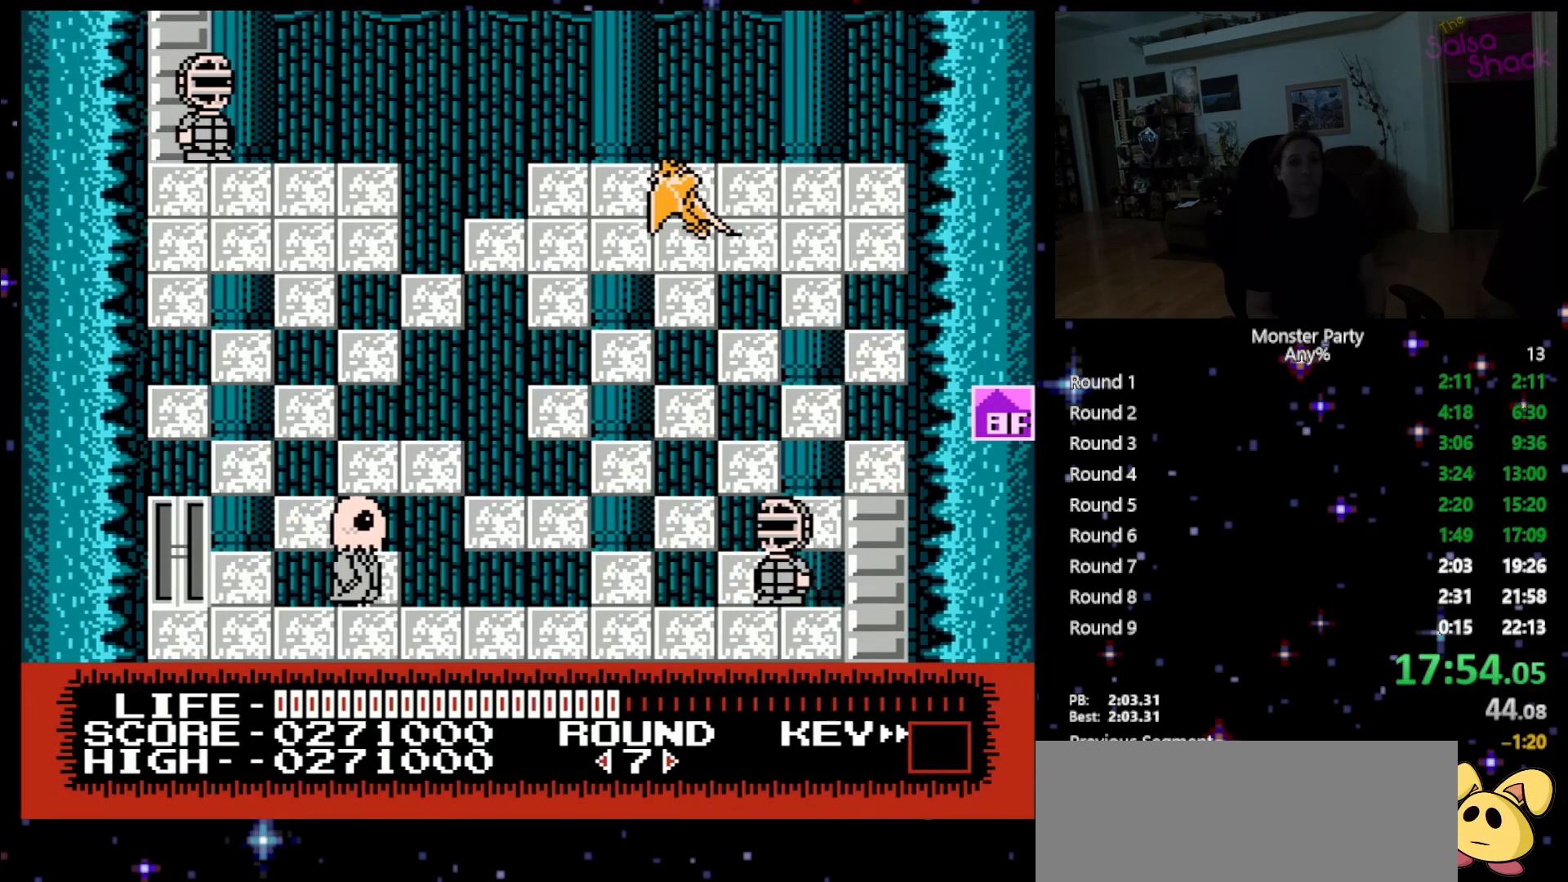
{"buttons": ["DPAD_UP", "DPAD_LEFT"], "events": [[50, "A", "up"], [150, "A", "down"], [267, "A", "up"], [333, "A", "down"], [483, "A", "up"]]}
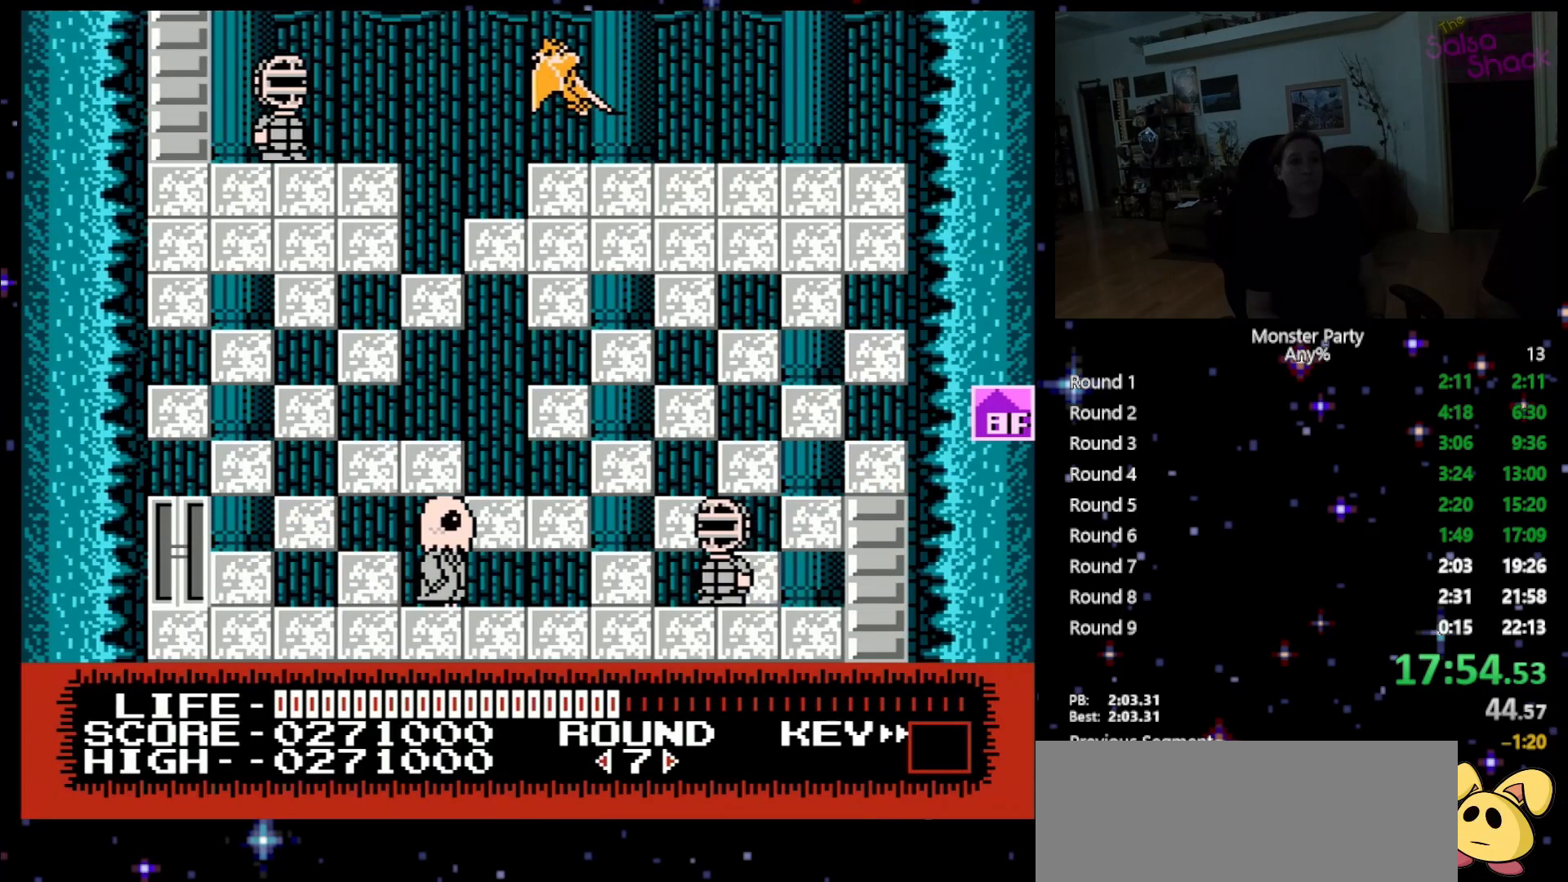
{"buttons": ["A", "DPAD_UP", "DPAD_LEFT"], "events": [[50, "A", "down"], [200, "A", "up"], [267, "A", "down"], [433, "A", "up"], [483, "A", "down"]]}
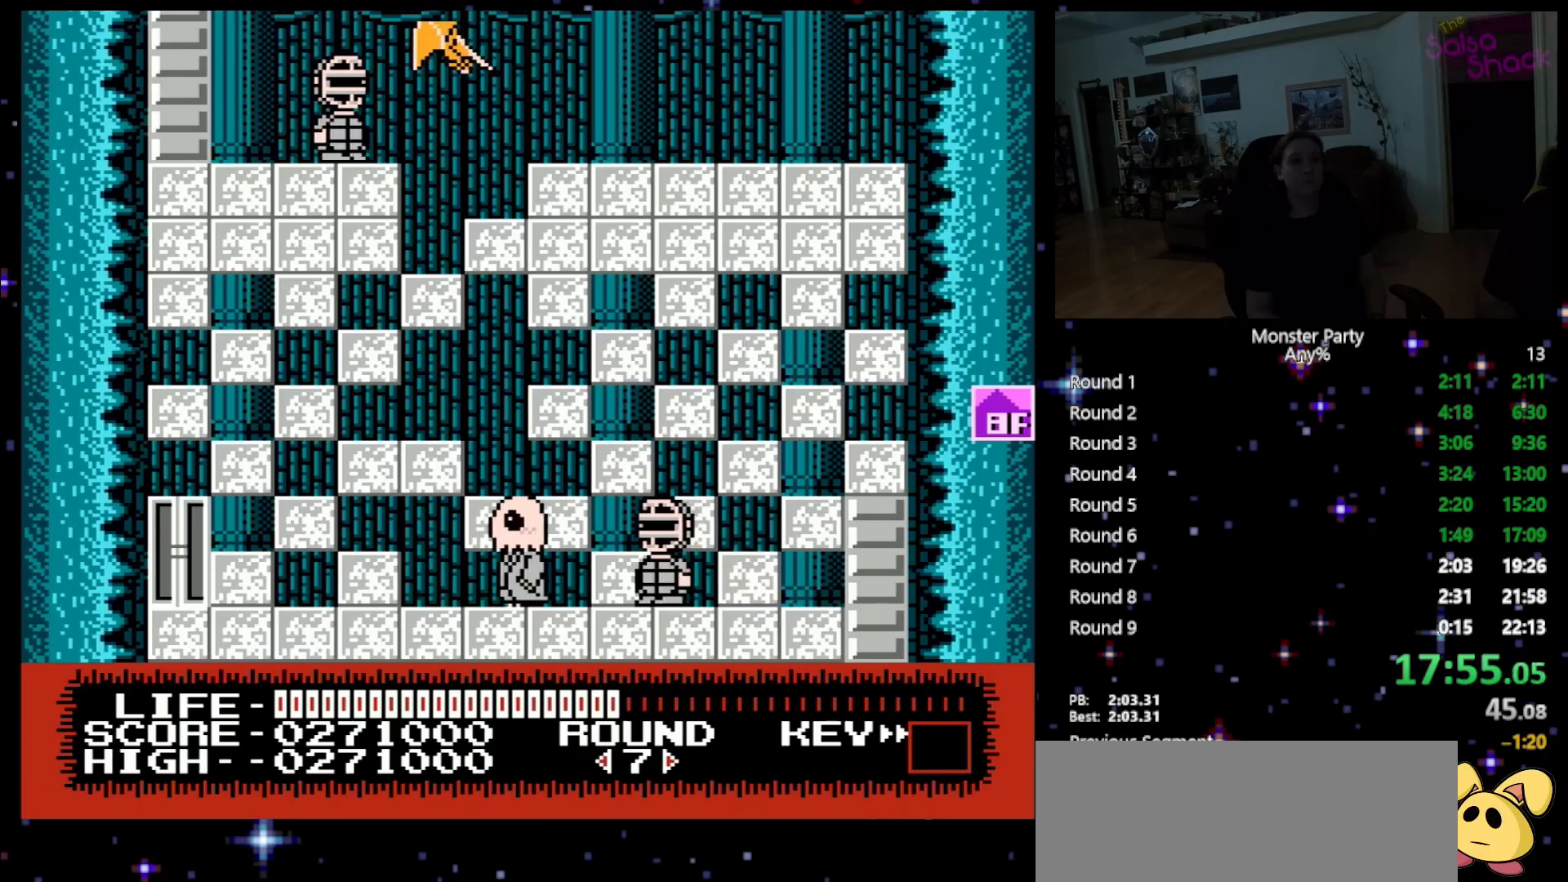
{"buttons": ["A", "DPAD_UP", "DPAD_LEFT"], "events": [[117, "A", "up"], [183, "A", "down"], [300, "A", "up"], [367, "A", "down"]]}
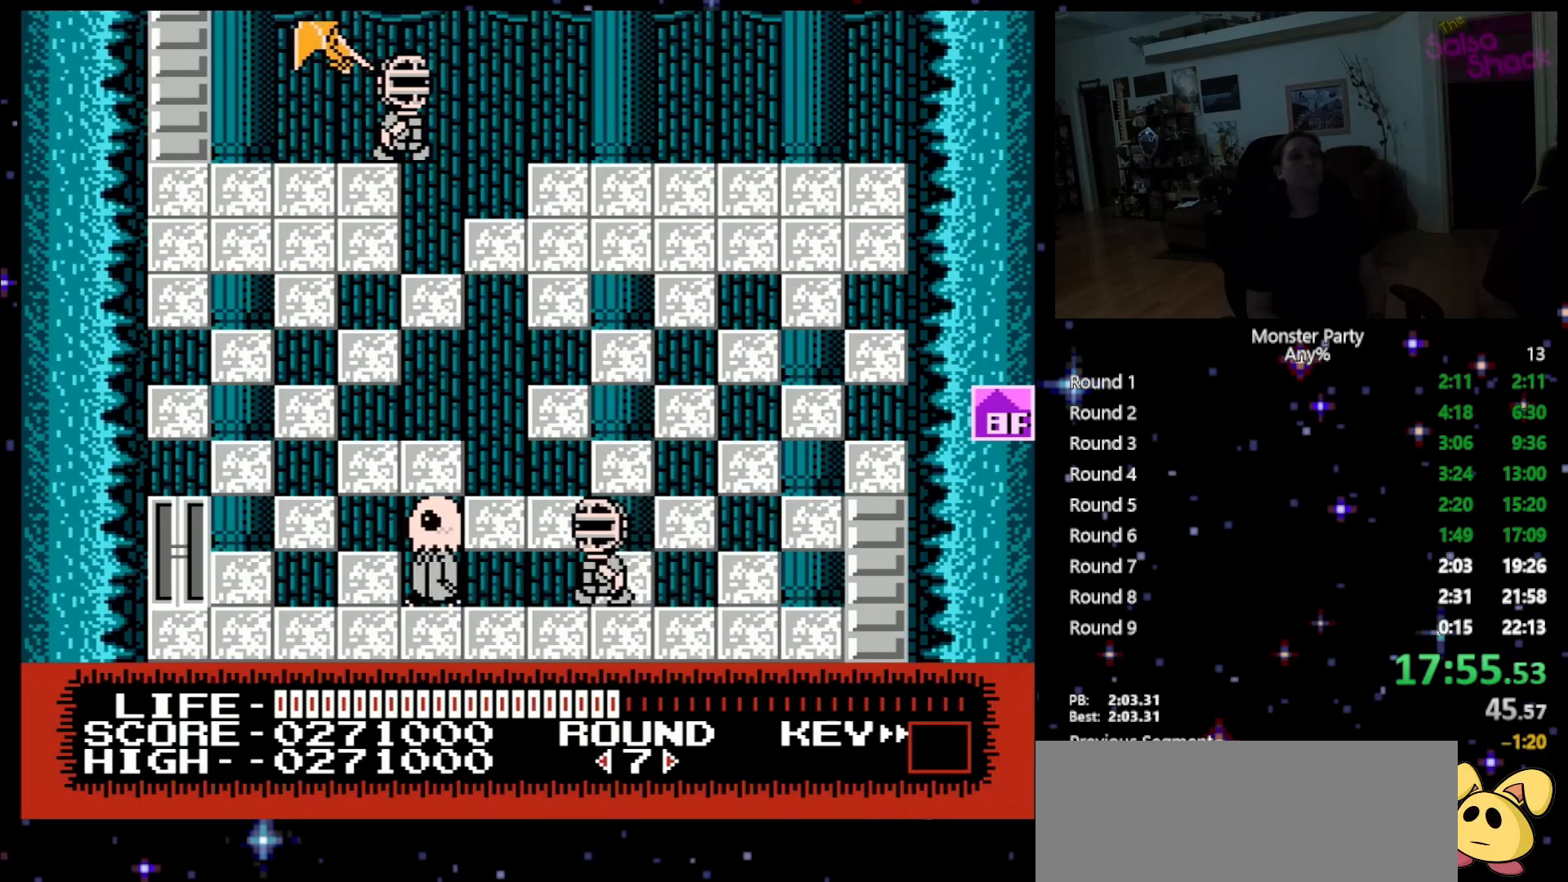
{"buttons": ["A", "DPAD_UP", "DPAD_LEFT"], "events": [[17, "A", "up"], [83, "A", "down"], [217, "A", "up"], [300, "A", "down"], [433, "A", "up"], [467, "A", "down"]]}
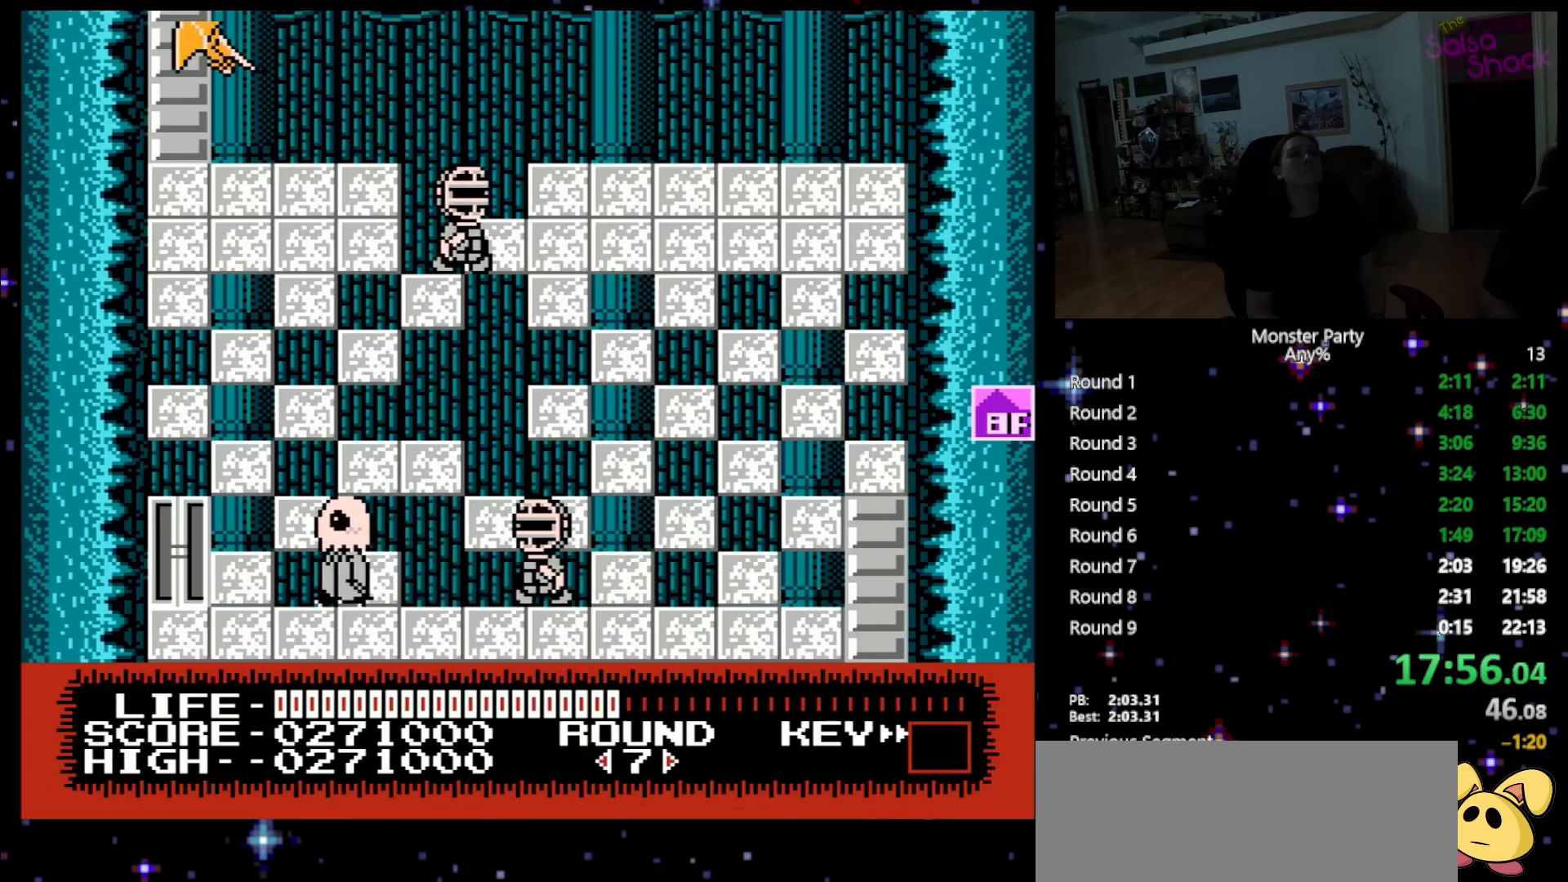
{"buttons": ["DPAD_UP"], "events": [[83, "DPAD_LEFT", "up"], [150, "A", "up"]]}
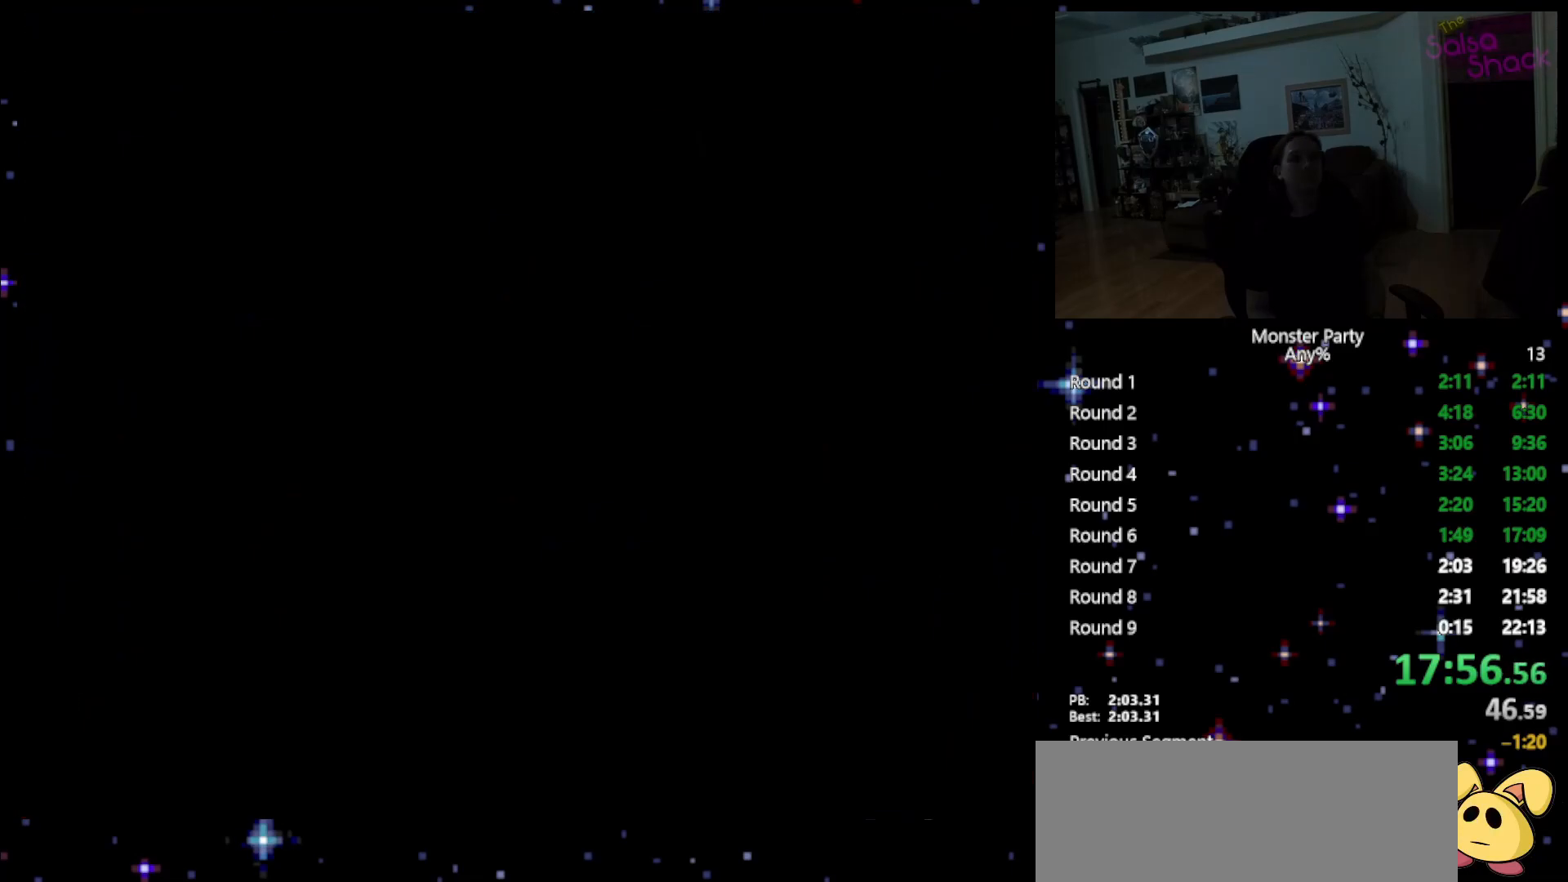
{"buttons": ["DPAD_UP"], "events": []}
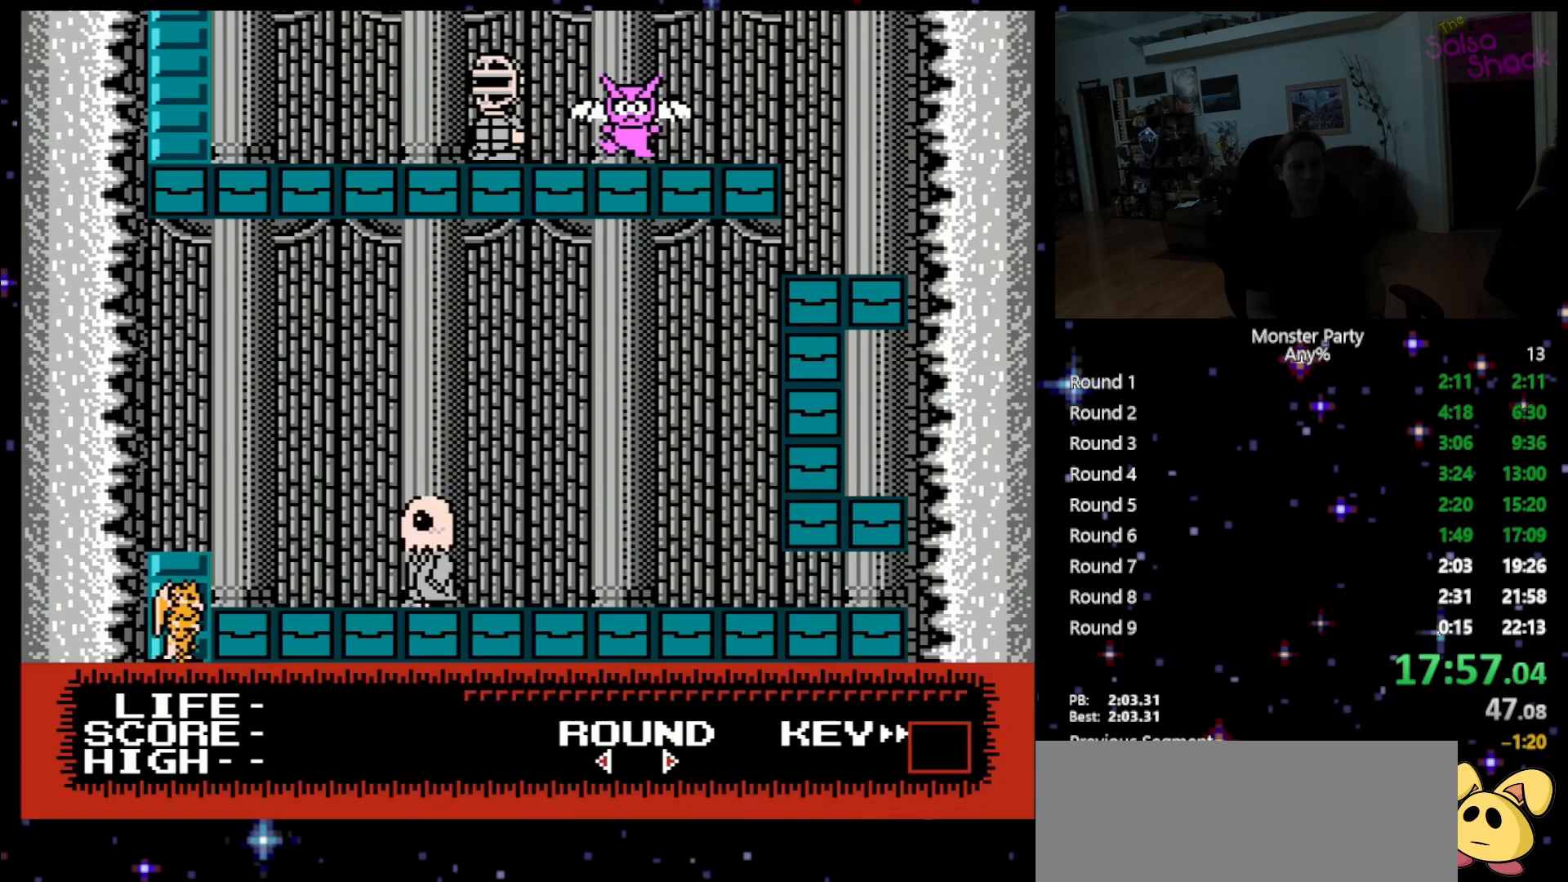
{"buttons": ["DPAD_UP"], "events": [[300, "A", "down"], [467, "A", "up"]]}
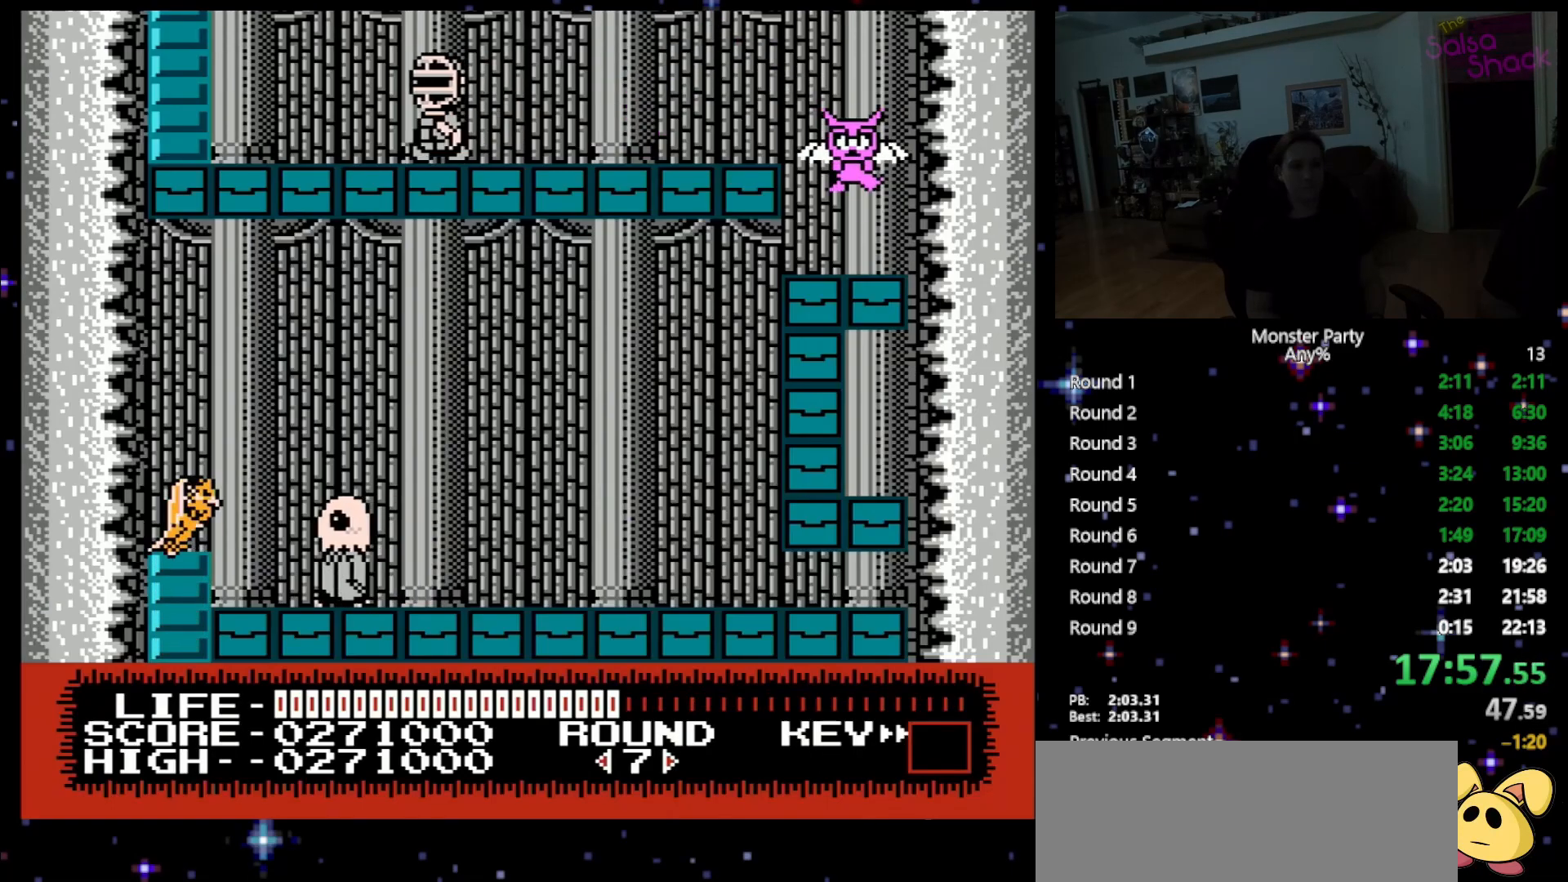
{"buttons": ["A", "DPAD_UP"], "events": [[17, "A", "down"], [150, "A", "up"], [233, "A", "down"], [333, "DPAD_LEFT", "down"], [367, "A", "up"], [400, "DPAD_LEFT", "up"], [450, "A", "down"]]}
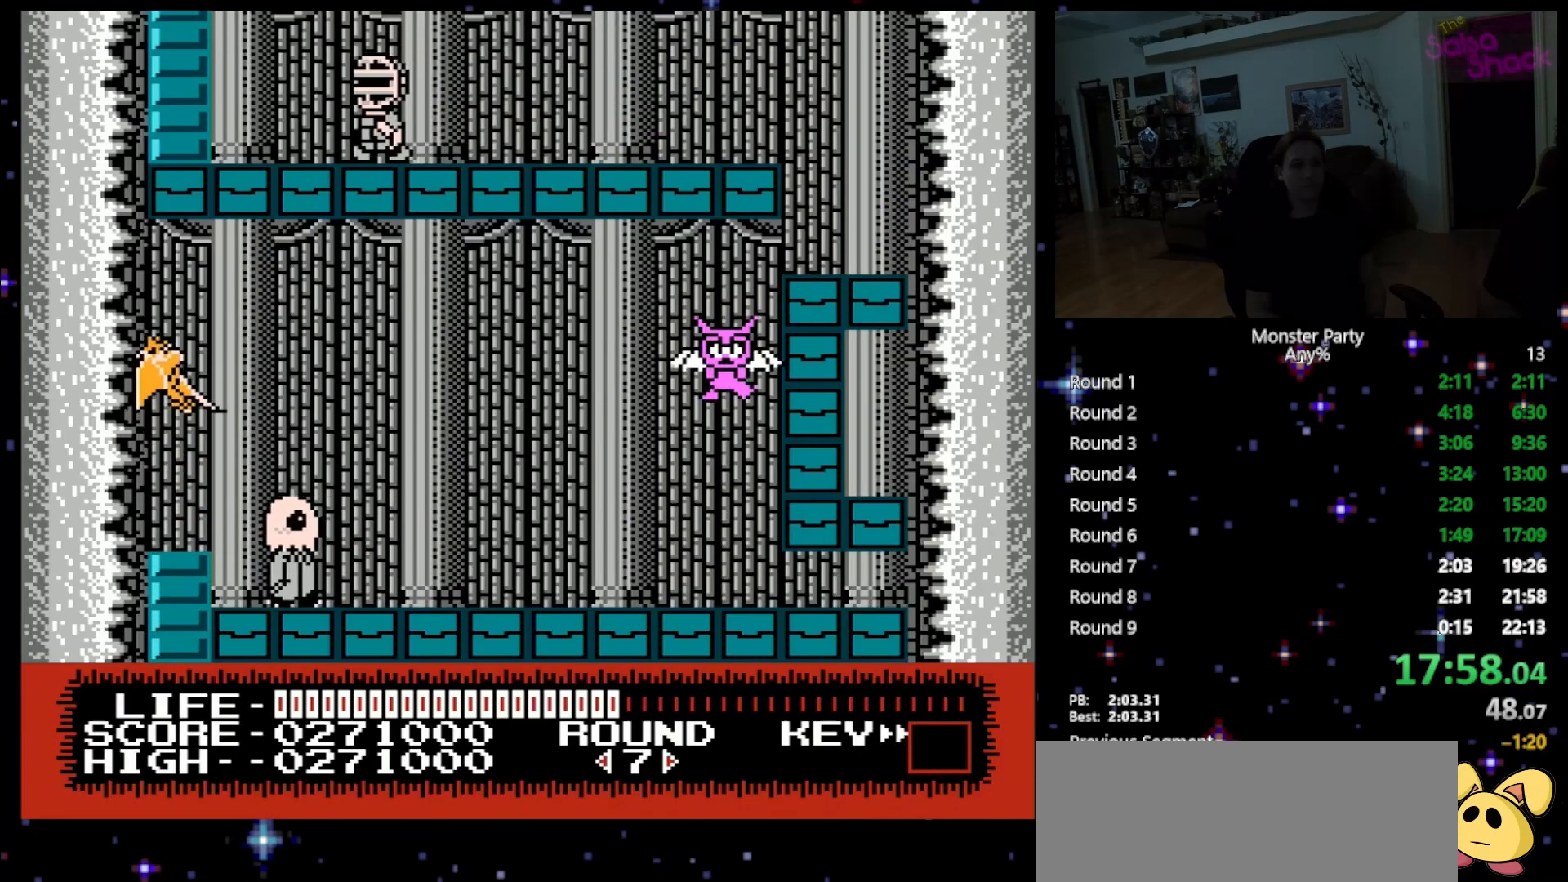
{"buttons": ["A", "DPAD_UP"], "events": [[117, "A", "up"], [183, "A", "down"], [300, "A", "up"], [400, "A", "down"]]}